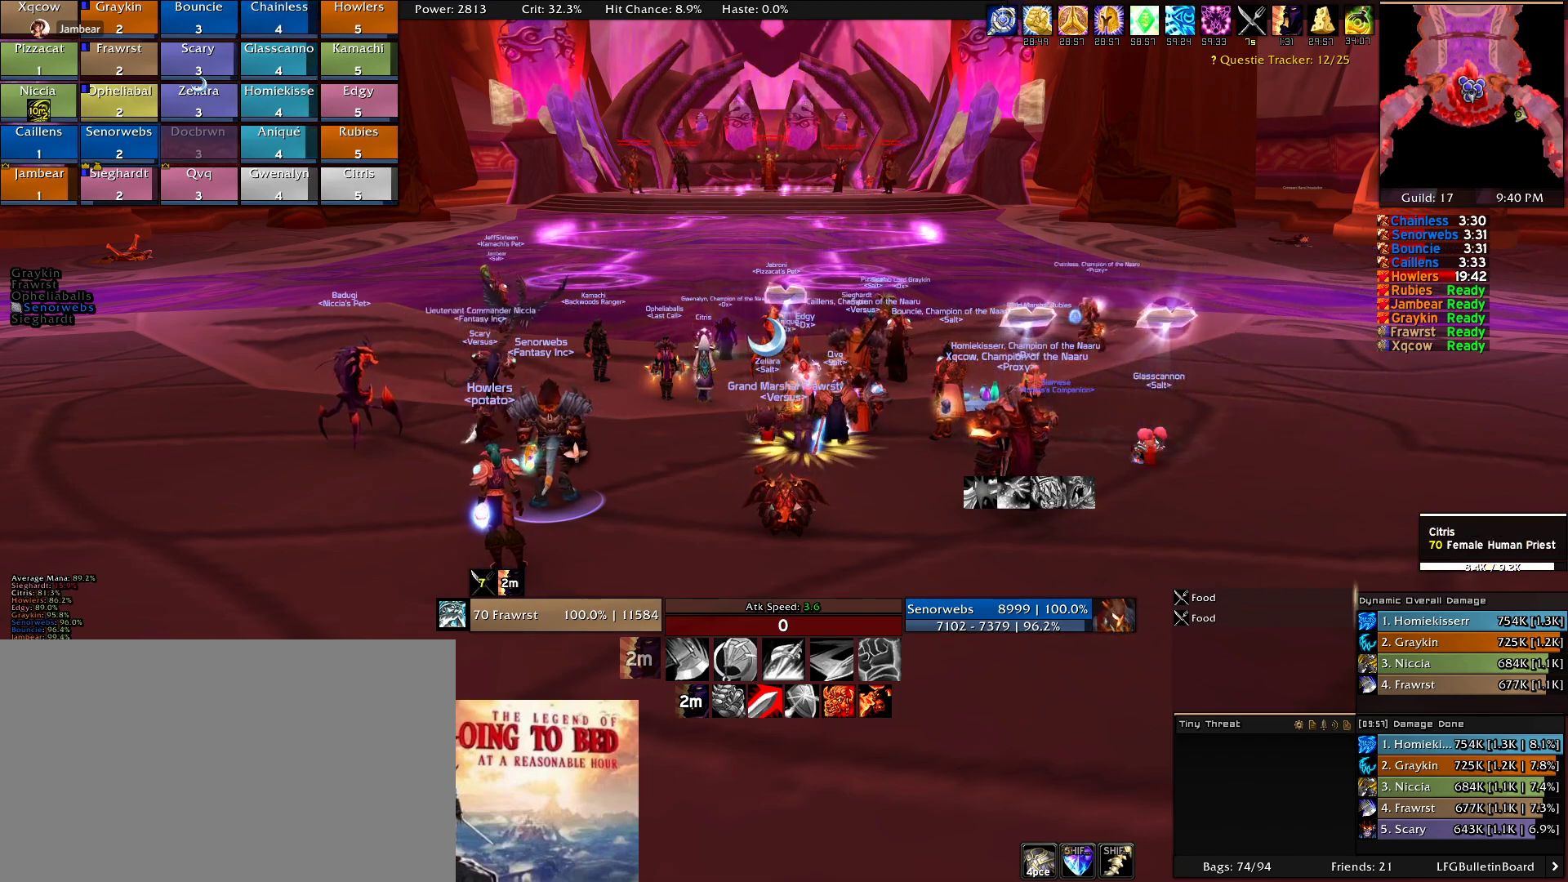
Gameplay with keyboard and mouse; each line is a JSON object with the keys and mouse buttons held at the frame after it. "events" lists presses ("down") and releases ("up") of "1", "2", "3", "4", "5", "a", "alt", "c", "caps_lock", "ctrl", "d", "e", "f", "g", "q", "r", "s", "shift", "t", "tab", "v", "w", "x", "z", "mouse_left", "mouse_wheel" and "mouse_right" between this image and that frame as [ms after this image, input, new state], when the widget could be followed in between. "mouse_left", "mouse_wheel", "mouse_right" = the "left", "wheel", "right" buttons of the "mouse" list. No other keys are recorded. "wheel" means that the mouse wheel is clicked or scrolled. Mouse movement is not recorded.
{"keys": [], "mouse": [], "events": [[16, "g", "up"]]}
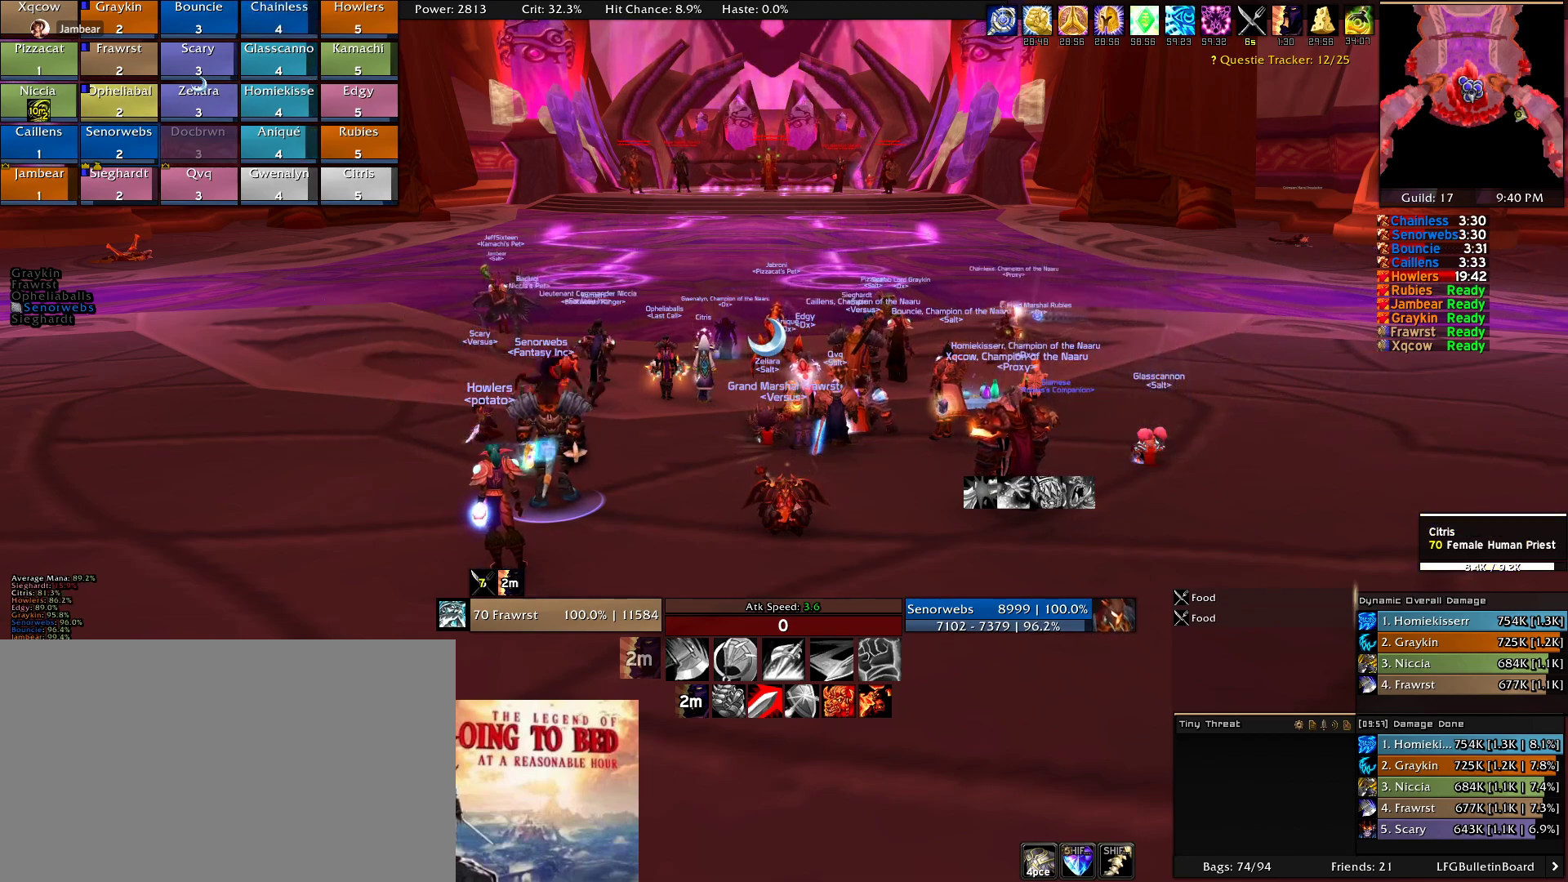
{"keys": [], "mouse": [], "events": [[133, "a", "down"], [183, "a", "up"], [283, "d", "down"], [316, "d", "up"]]}
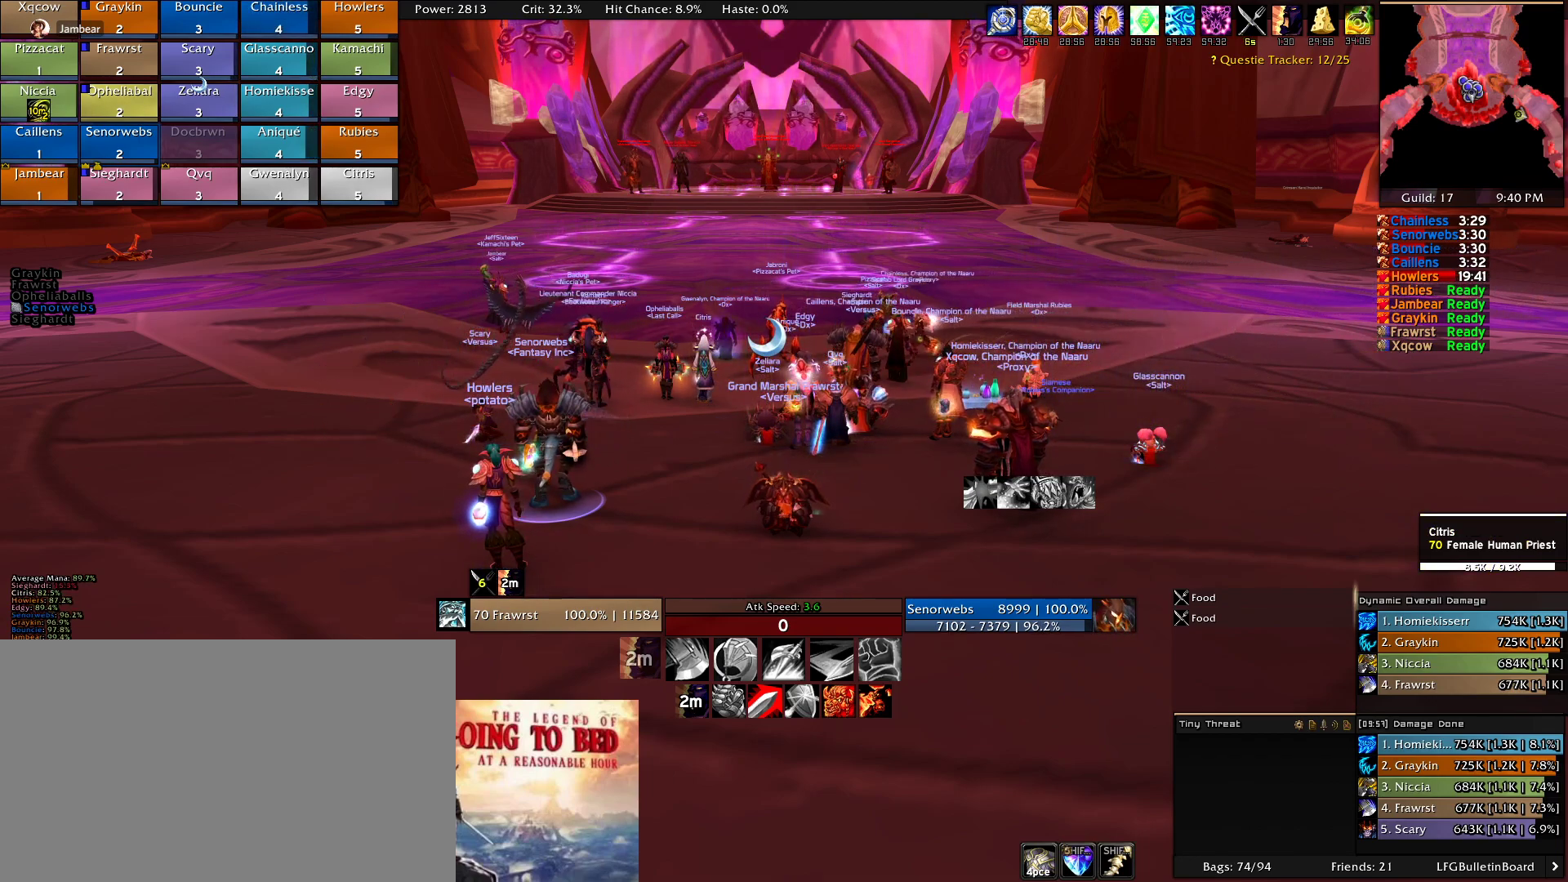
{"keys": [], "mouse": []}
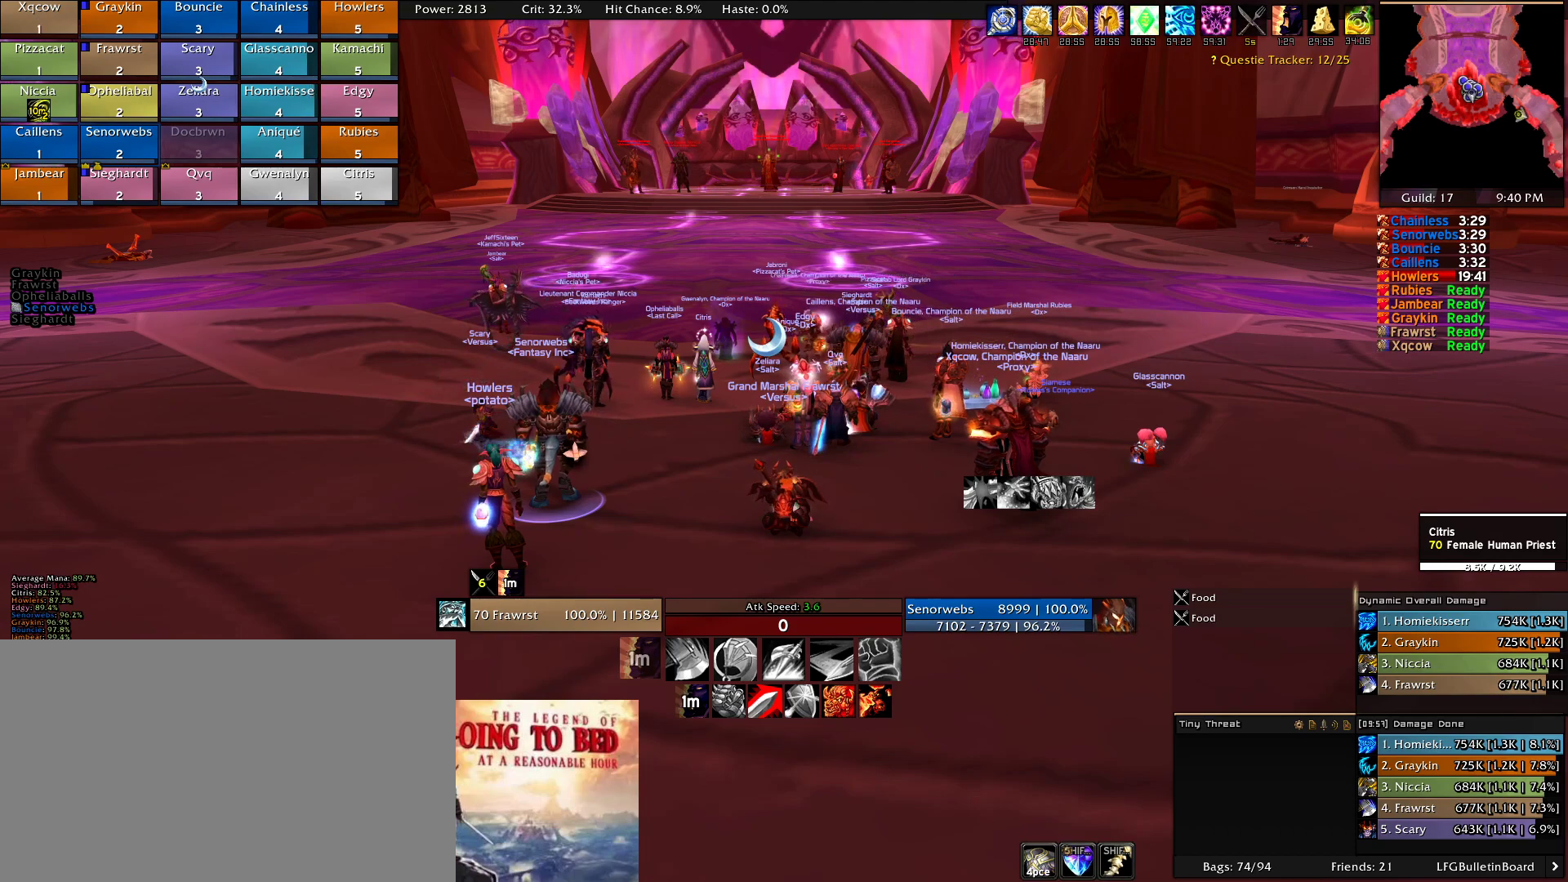
{"keys": ["s"], "mouse": []}
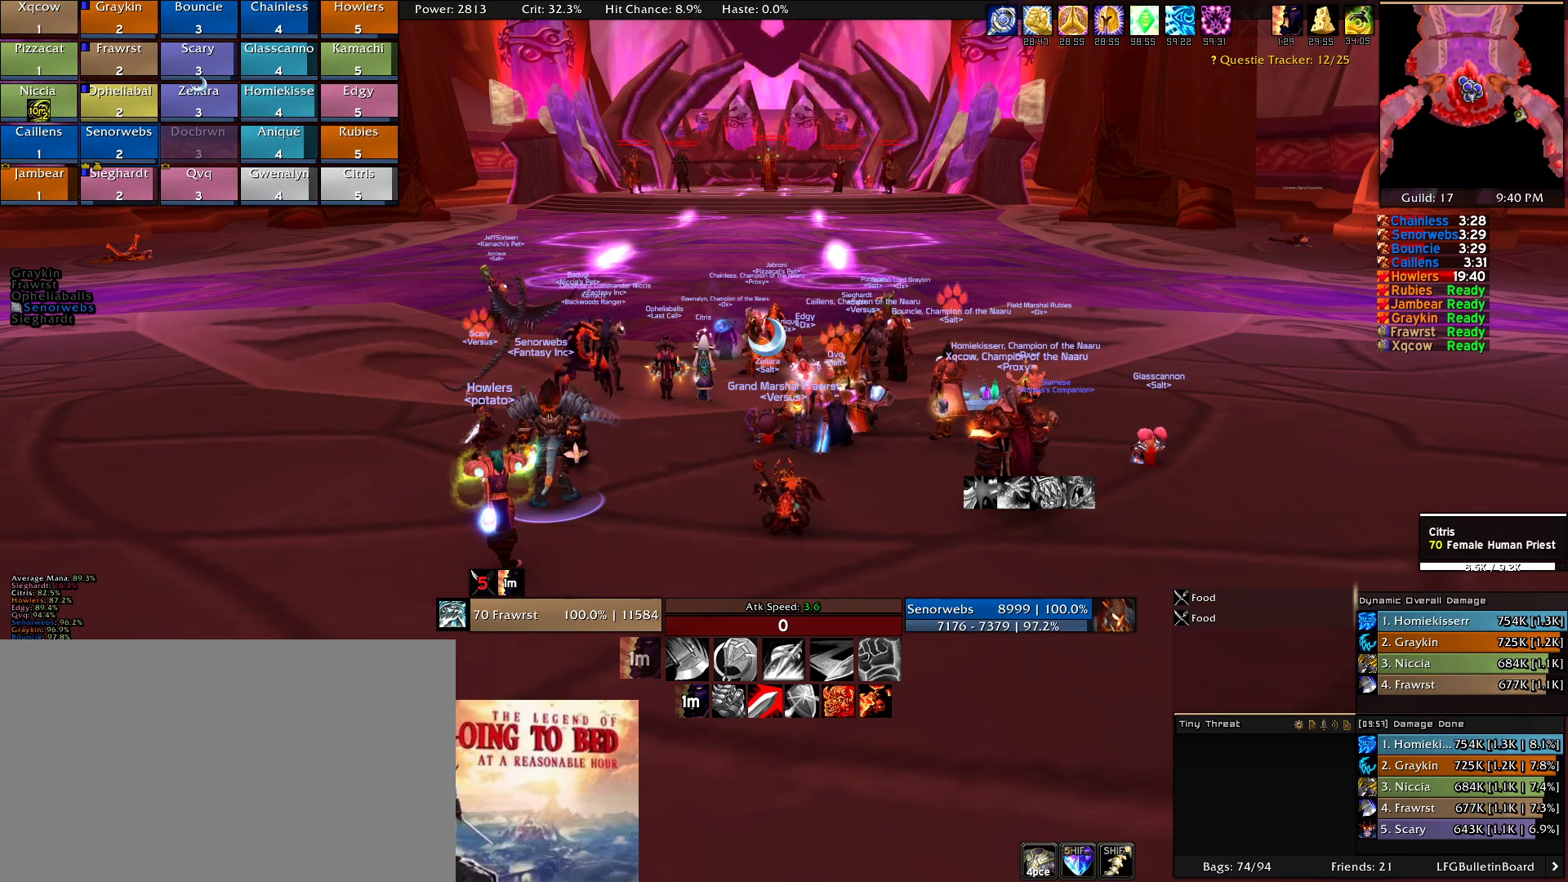
{"keys": [], "mouse": [], "events": [[33, "s", "up"]]}
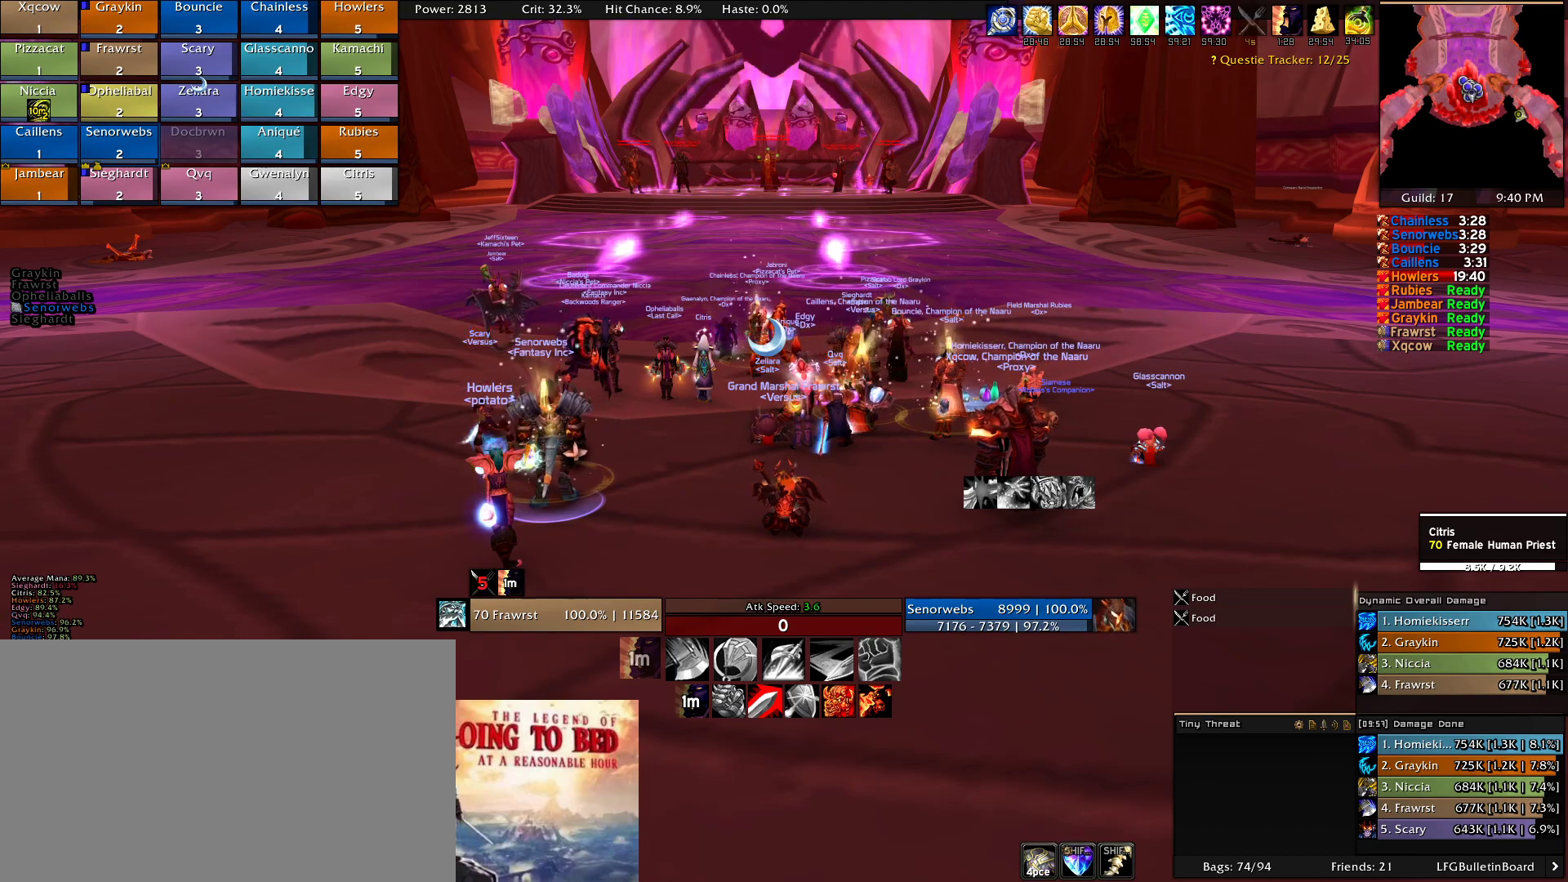
{"keys": [], "mouse": [], "events": []}
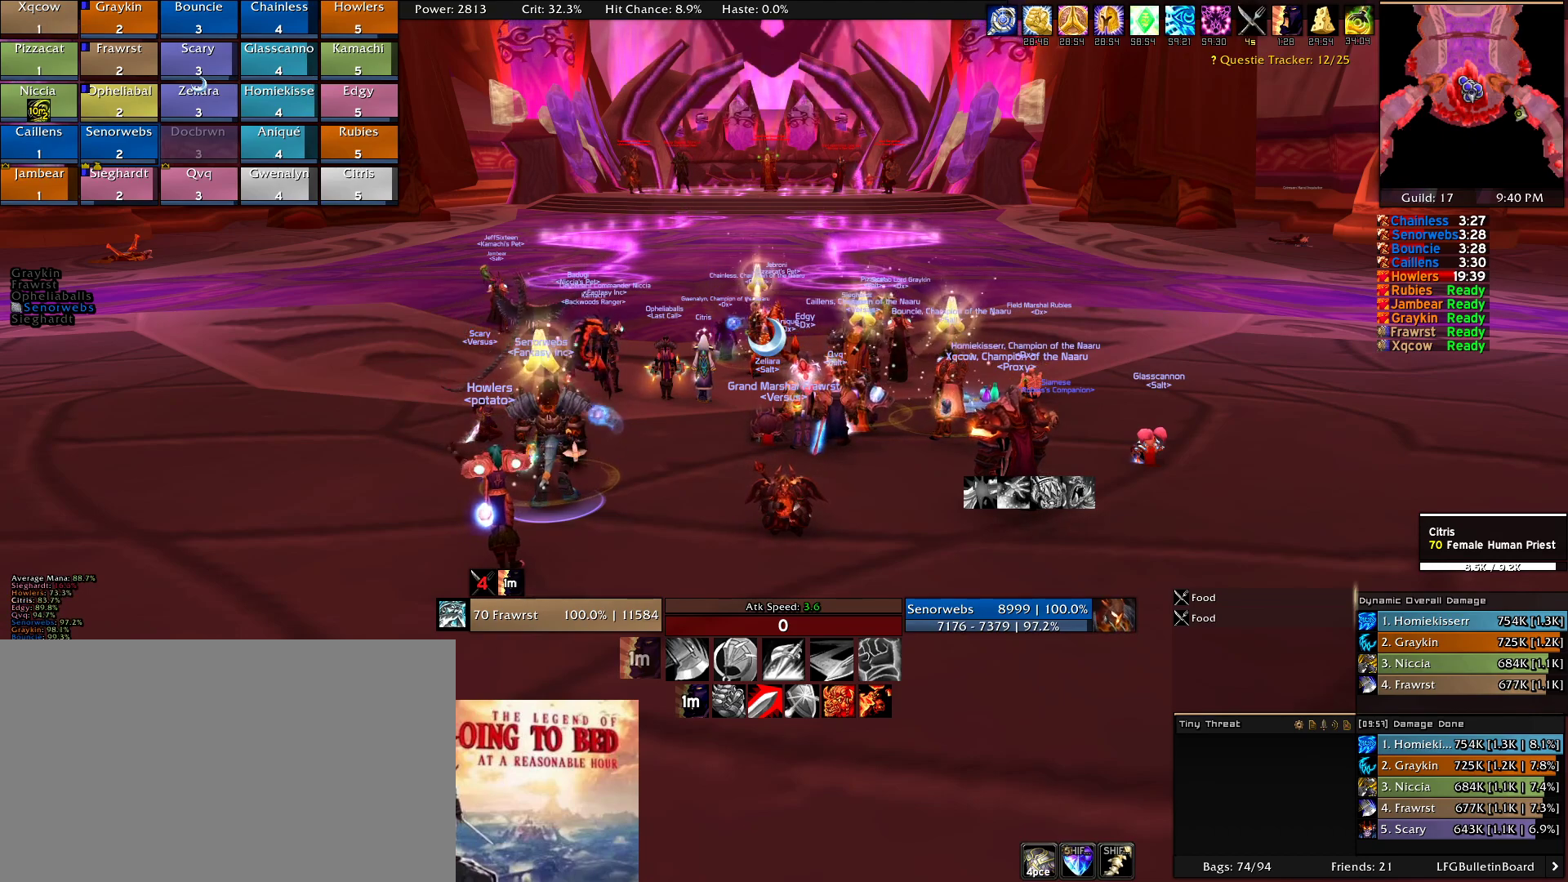
{"keys": [], "mouse": [], "events": []}
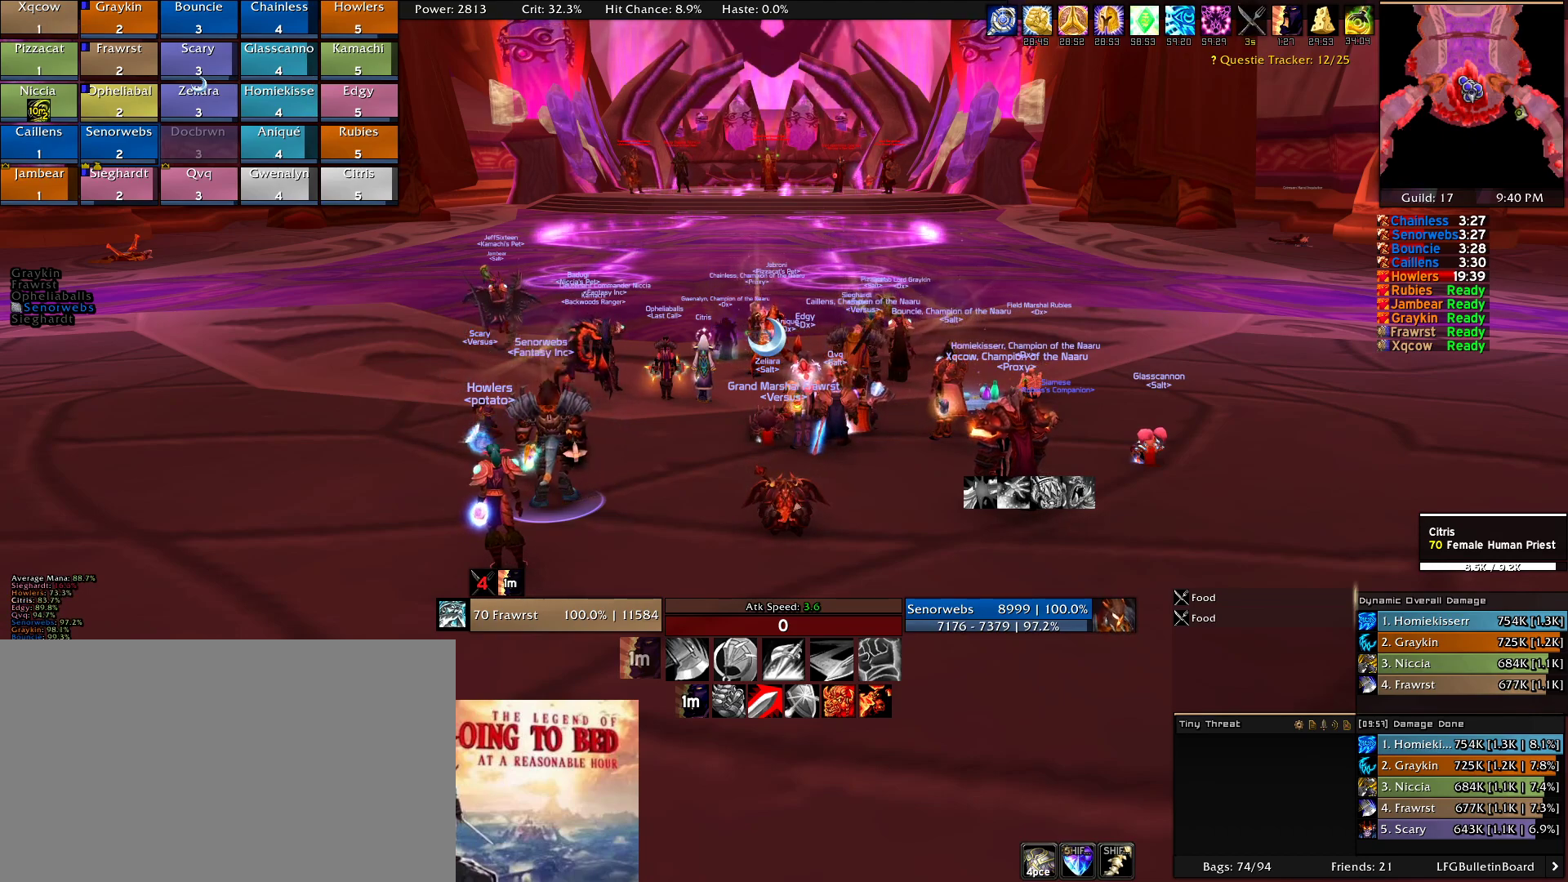
{"keys": [], "mouse": [], "events": []}
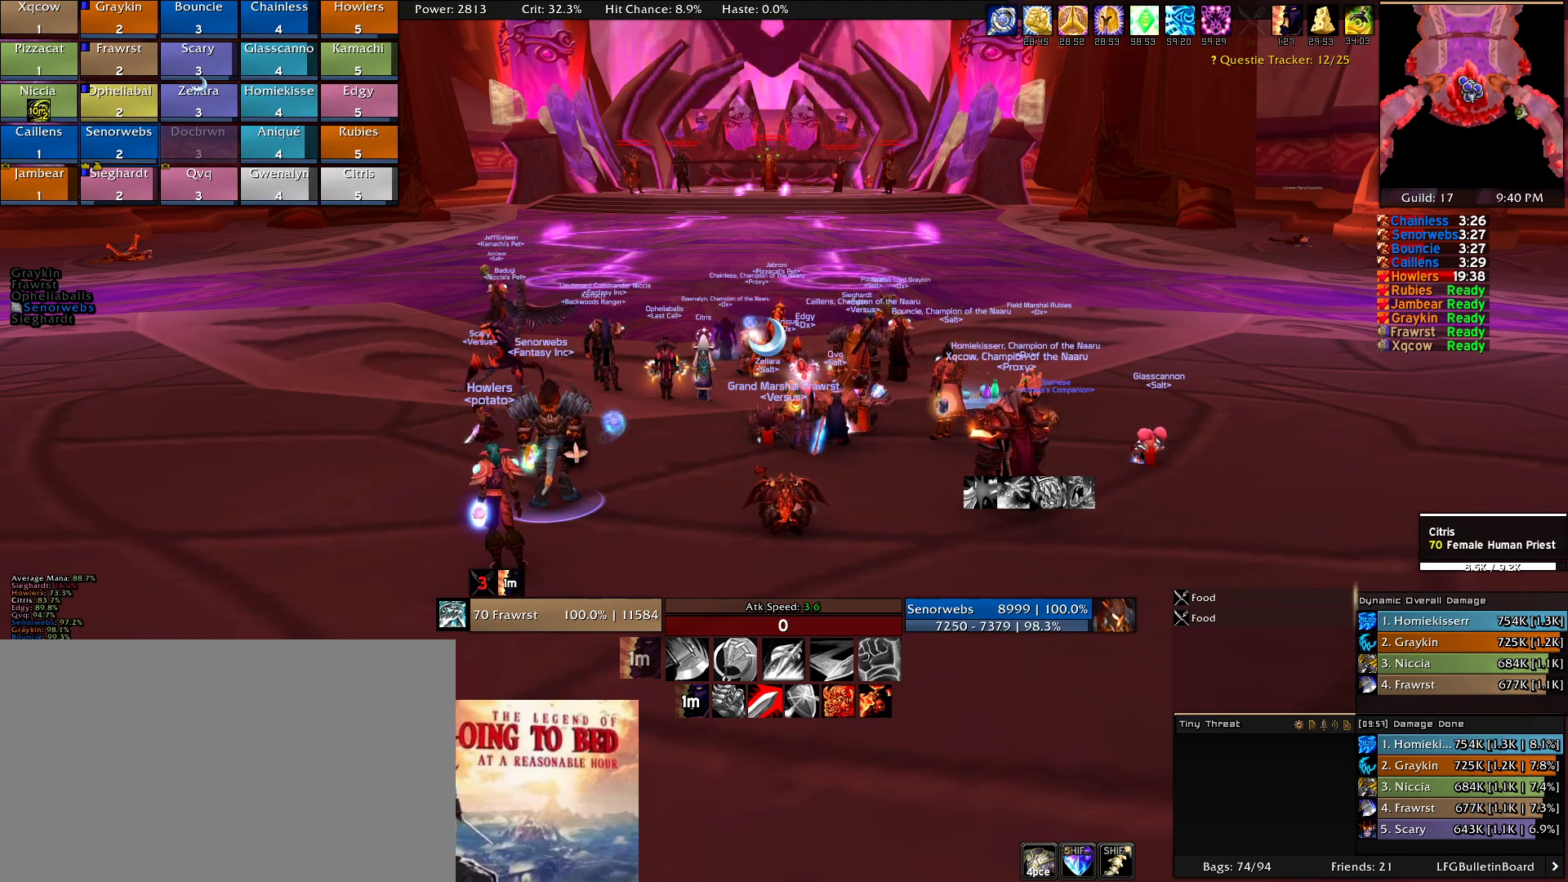
{"keys": [], "mouse": [], "events": [[100, "g", "down"], [200, "g", "up"], [433, "d", "down"], [483, "d", "up"]]}
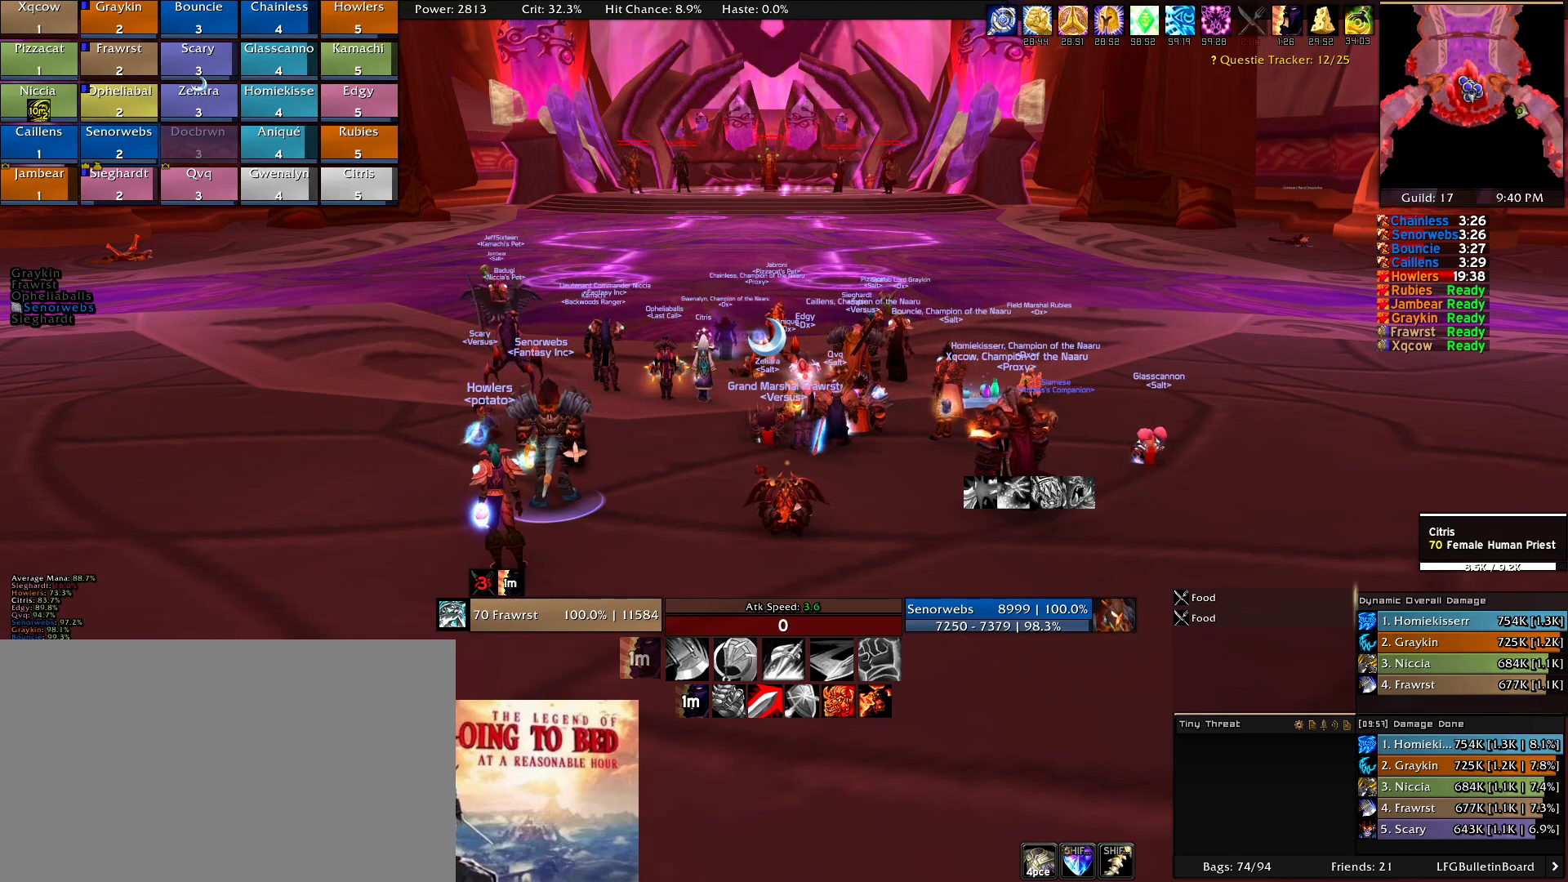
{"keys": [], "mouse": []}
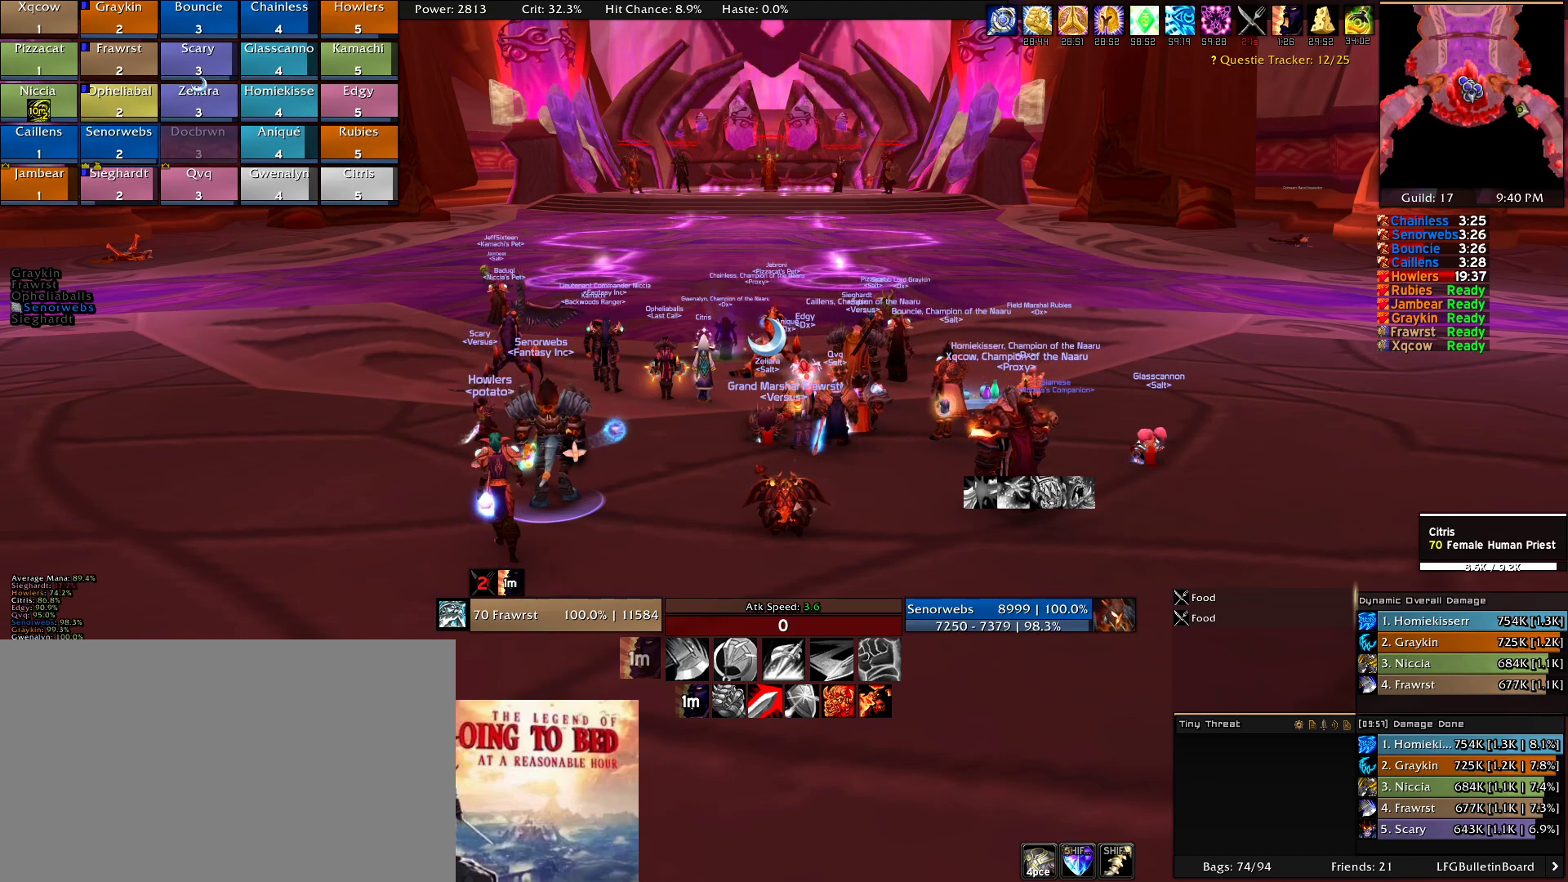
{"keys": ["a"], "mouse": [], "events": [[83, "e", "down"], [183, "e", "up"], [466, "a", "down"]]}
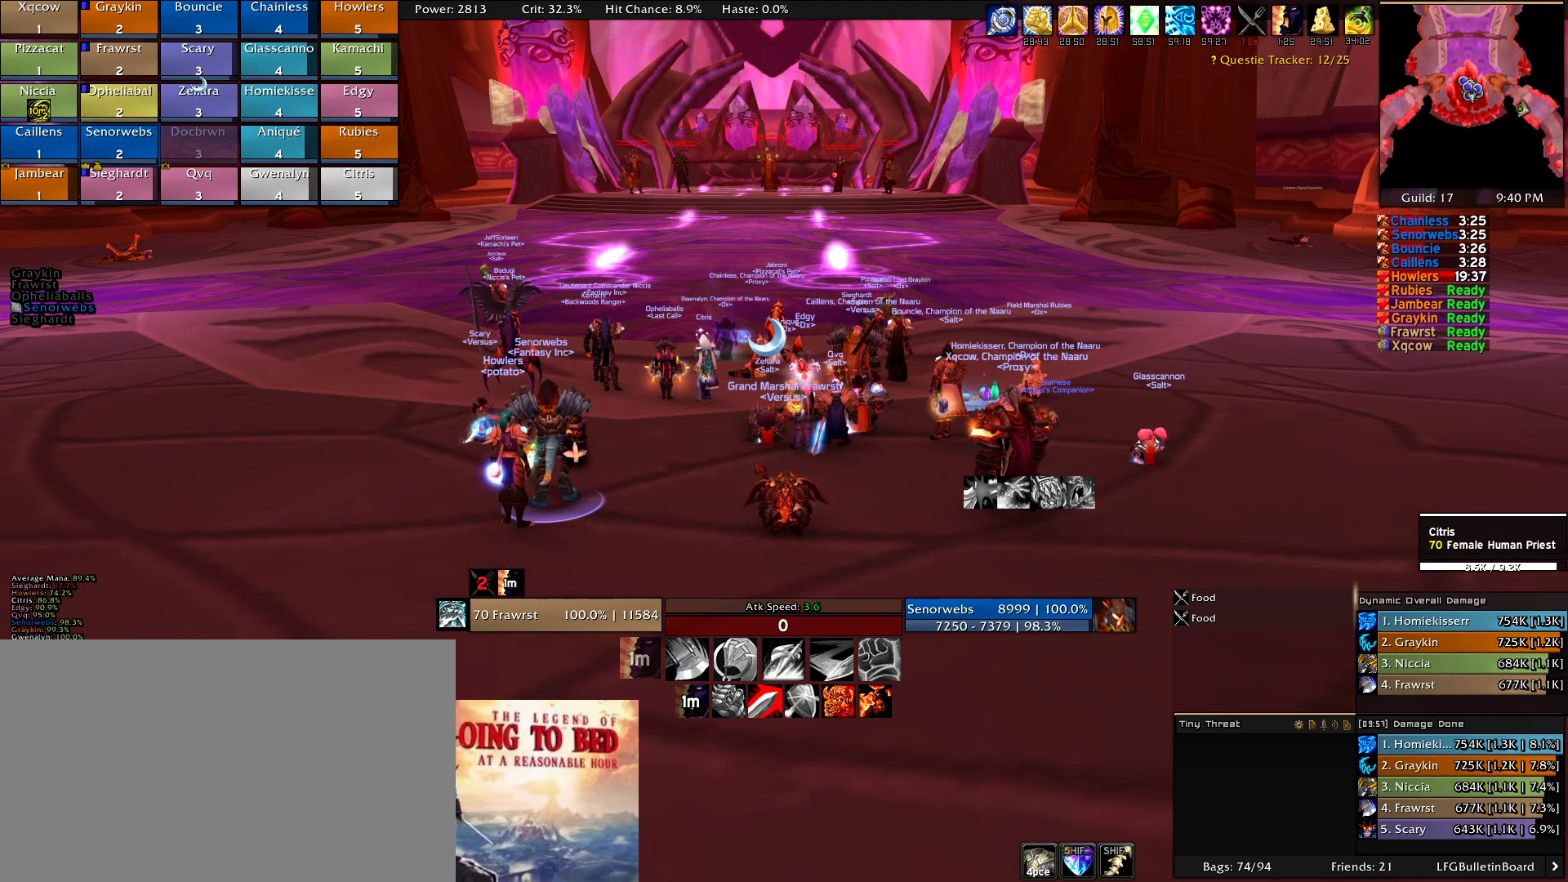
{"keys": [], "mouse": [], "events": [[16, "a", "up"], [150, "d", "down"], [200, "d", "up"]]}
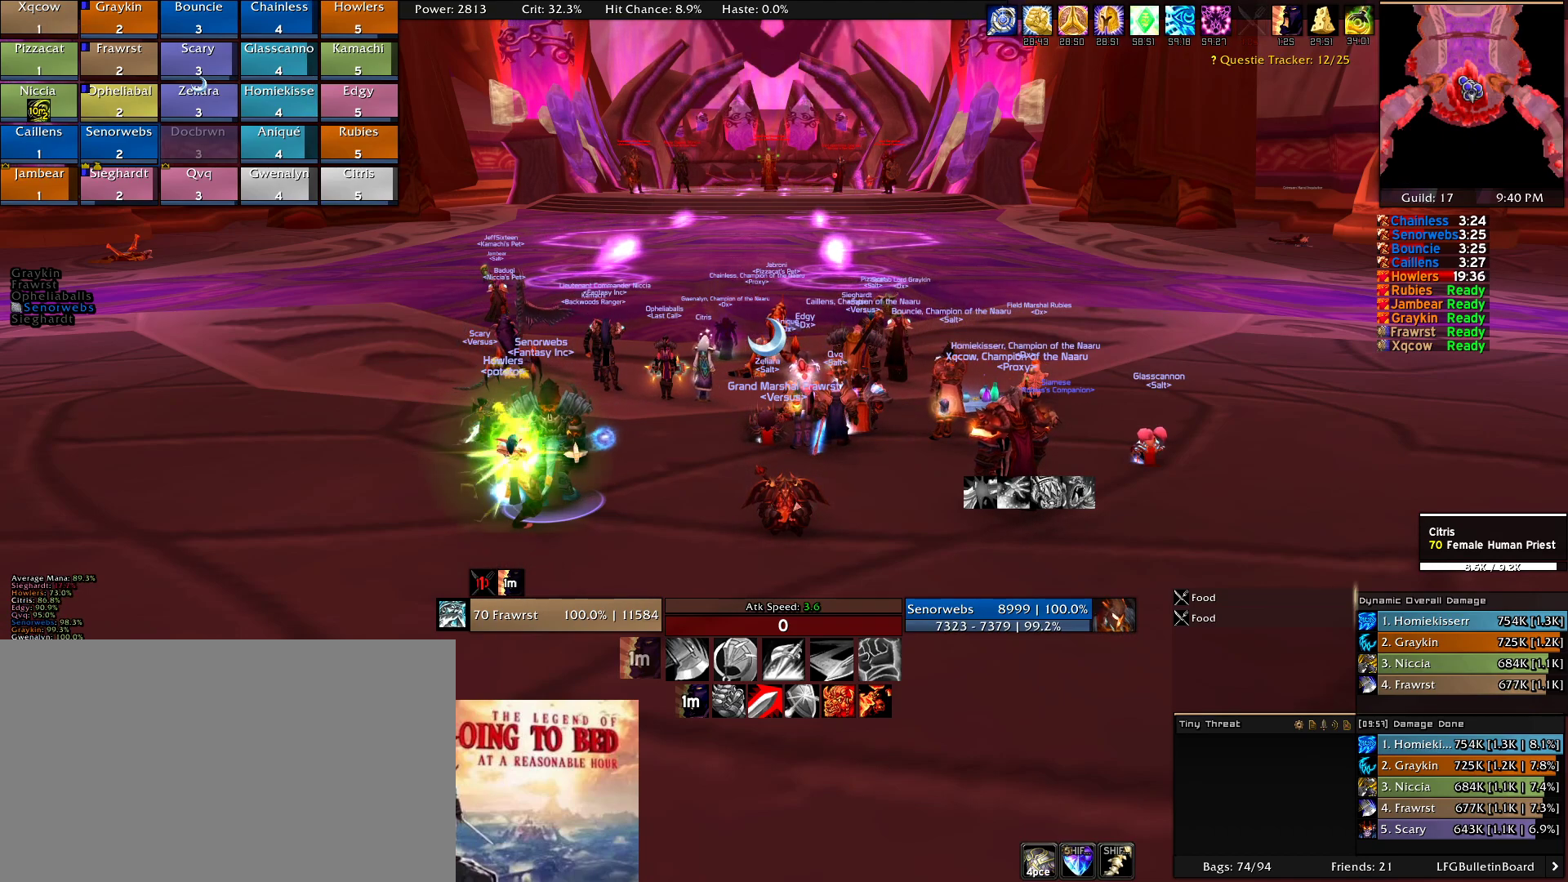
{"keys": [], "mouse": []}
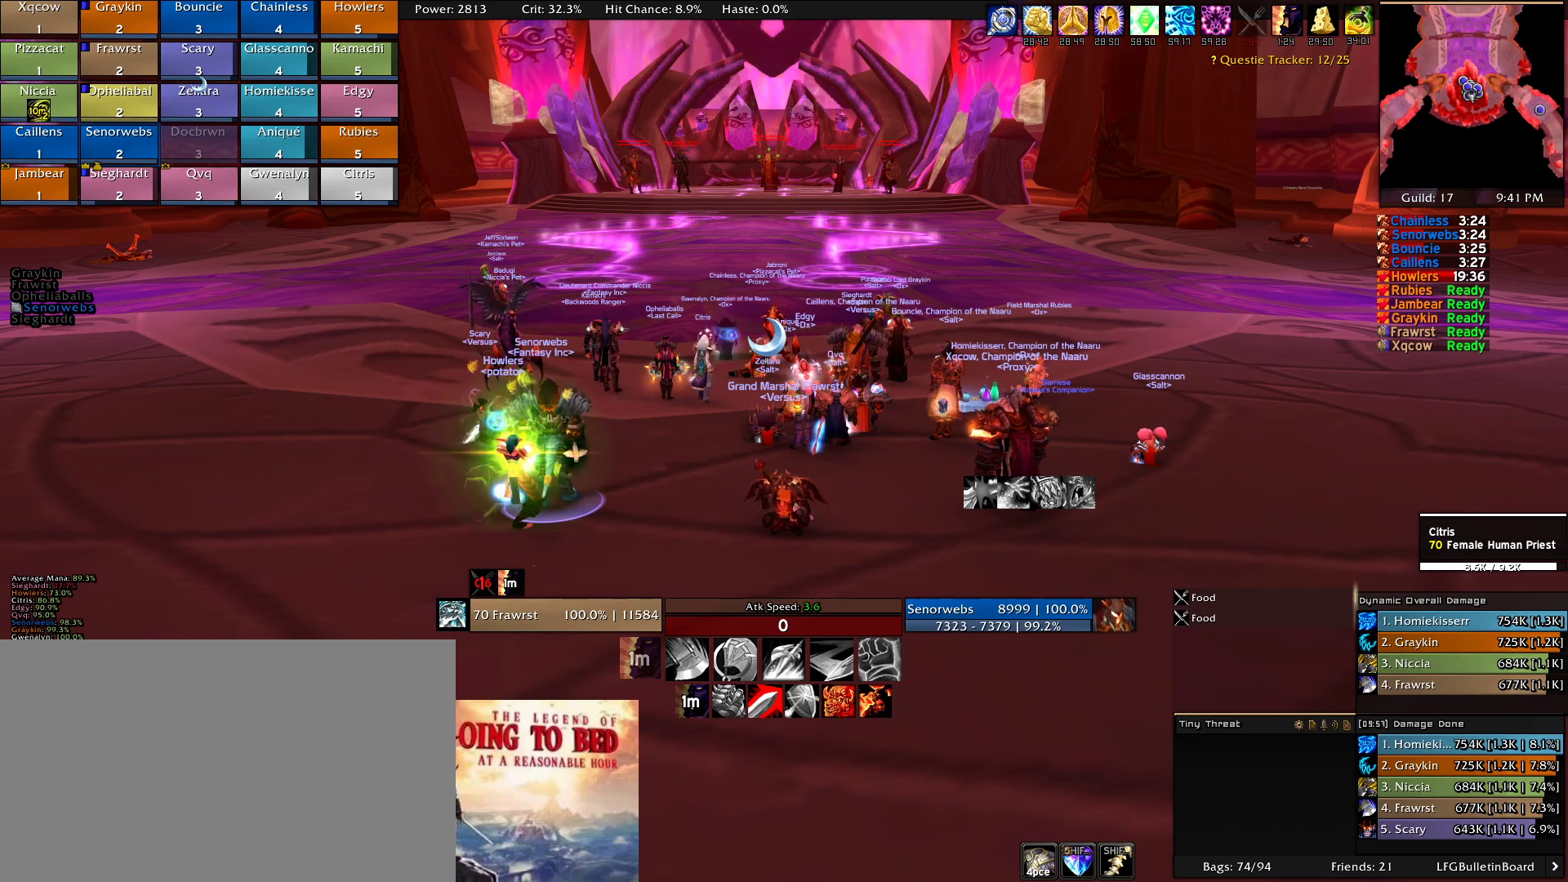
{"keys": [], "mouse": [], "events": []}
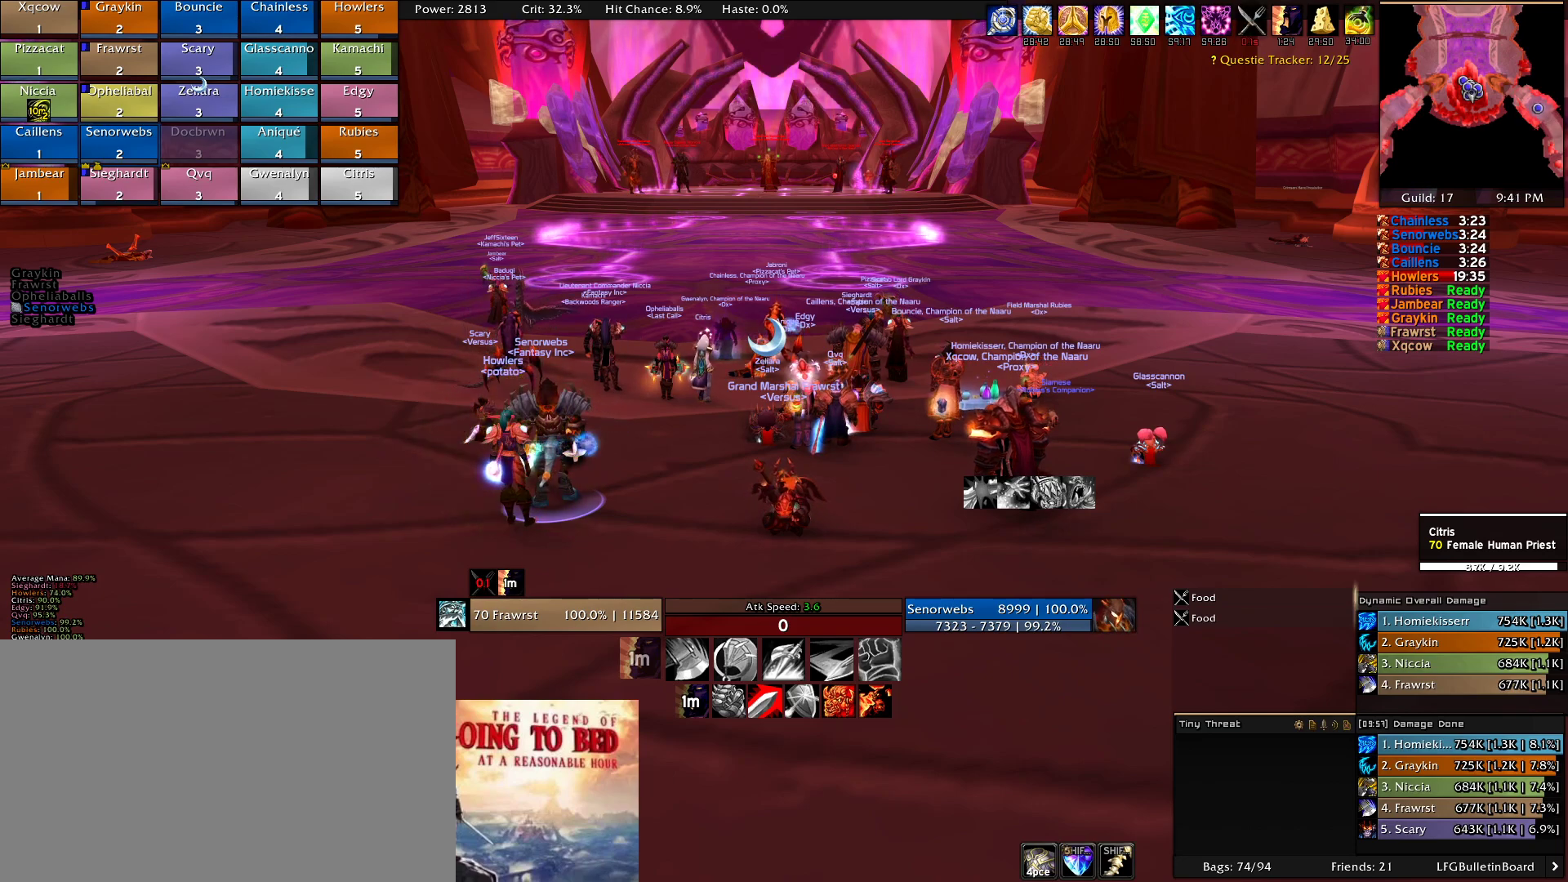
{"keys": [], "mouse": []}
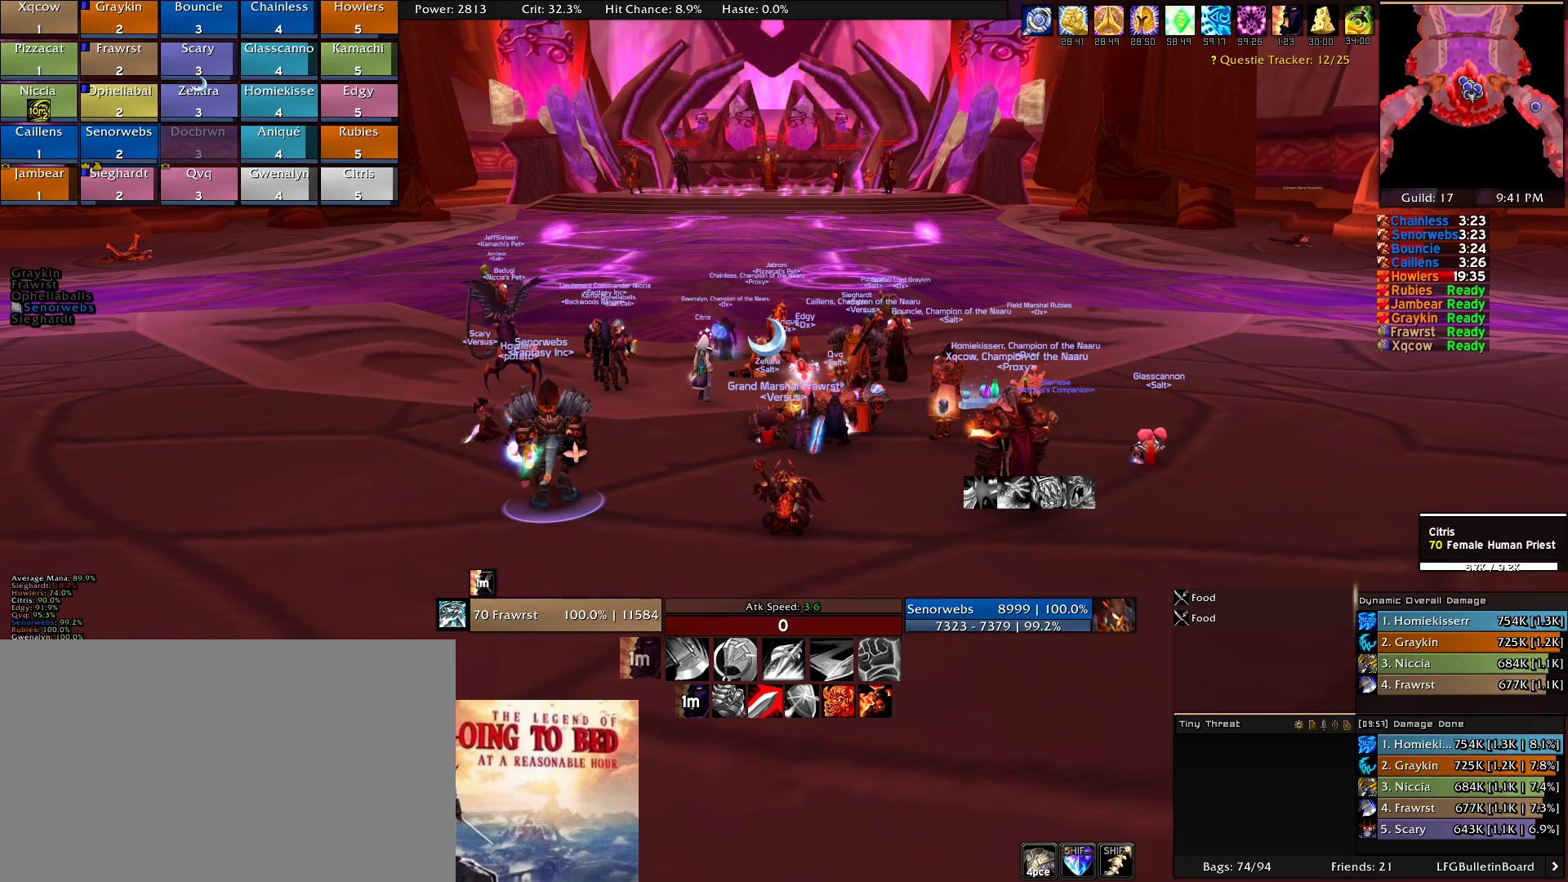
{"keys": [], "mouse": [], "events": []}
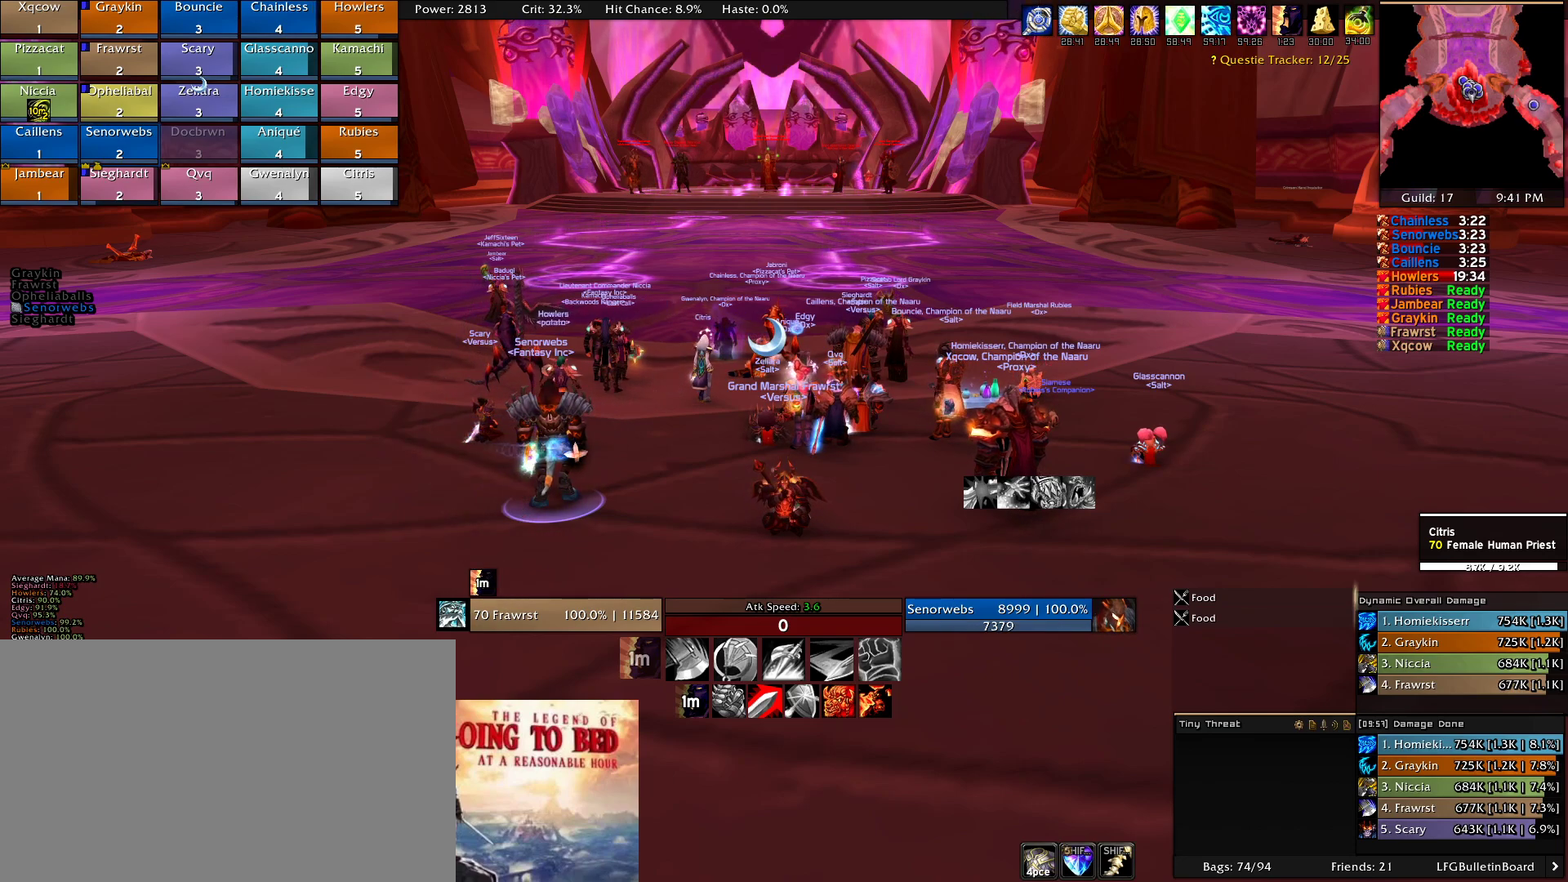
{"keys": [], "mouse": [], "events": []}
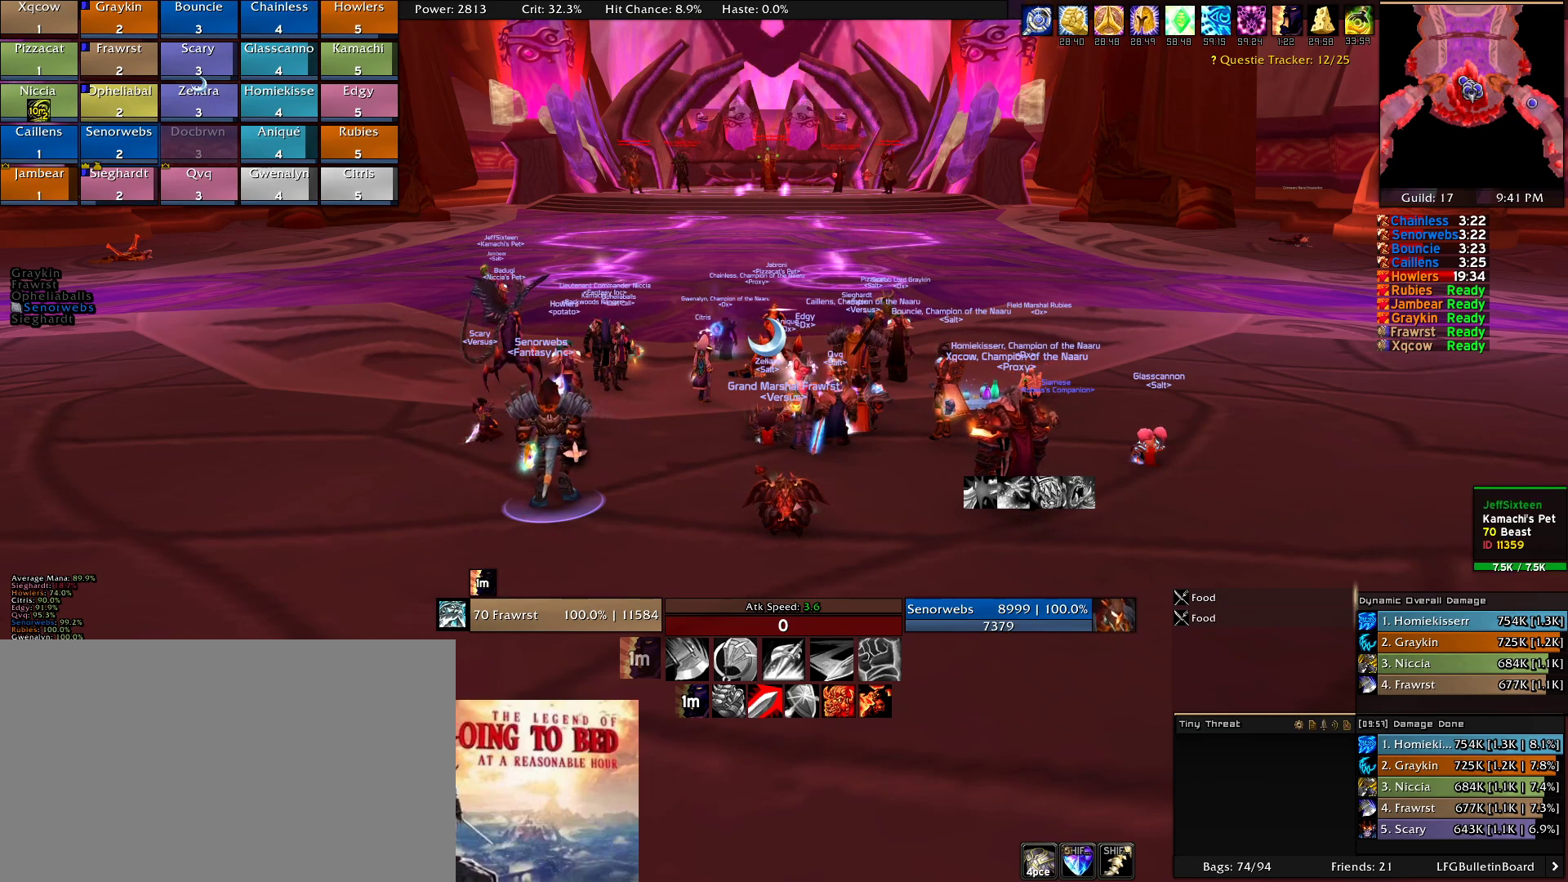
{"keys": [], "mouse": [], "events": []}
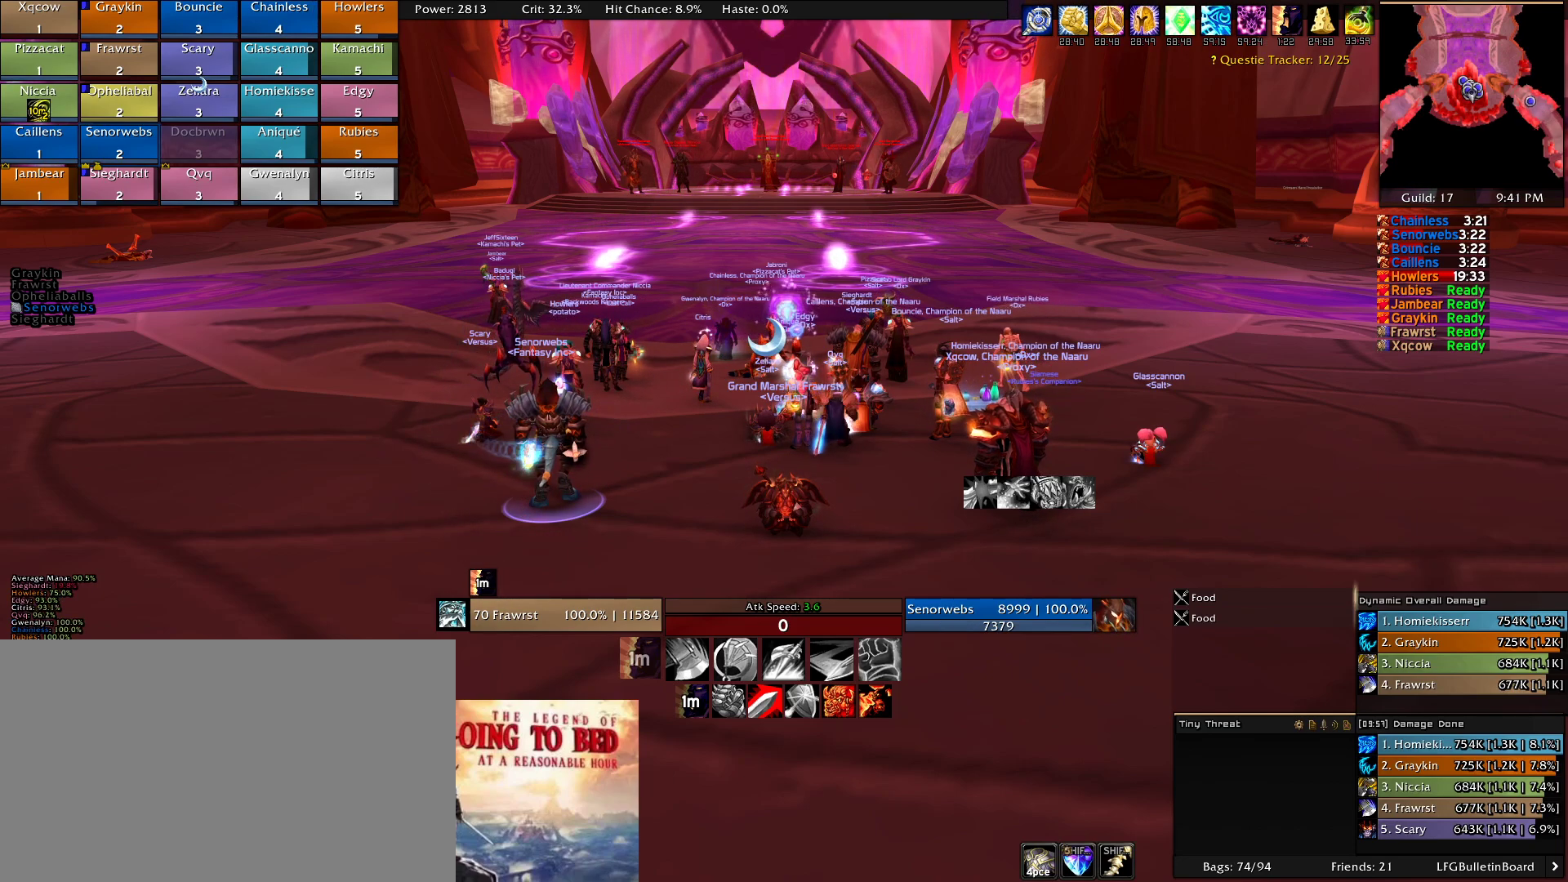
{"keys": [], "mouse": [], "events": []}
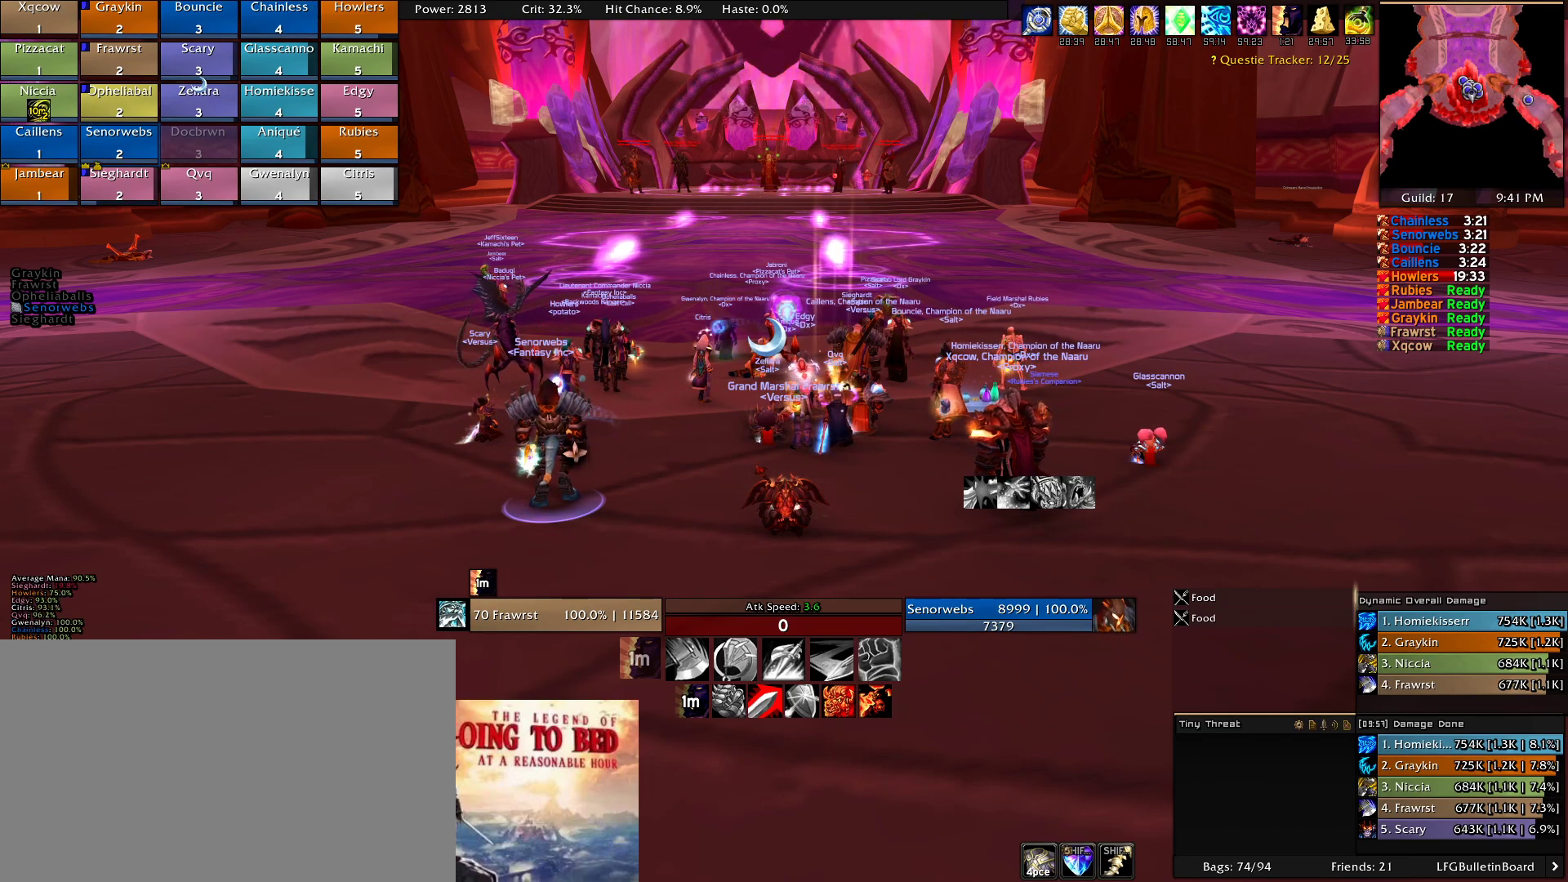
{"keys": [], "mouse": [], "events": [[283, "mouse_left", "down"], [366, "mouse_left", "up"]]}
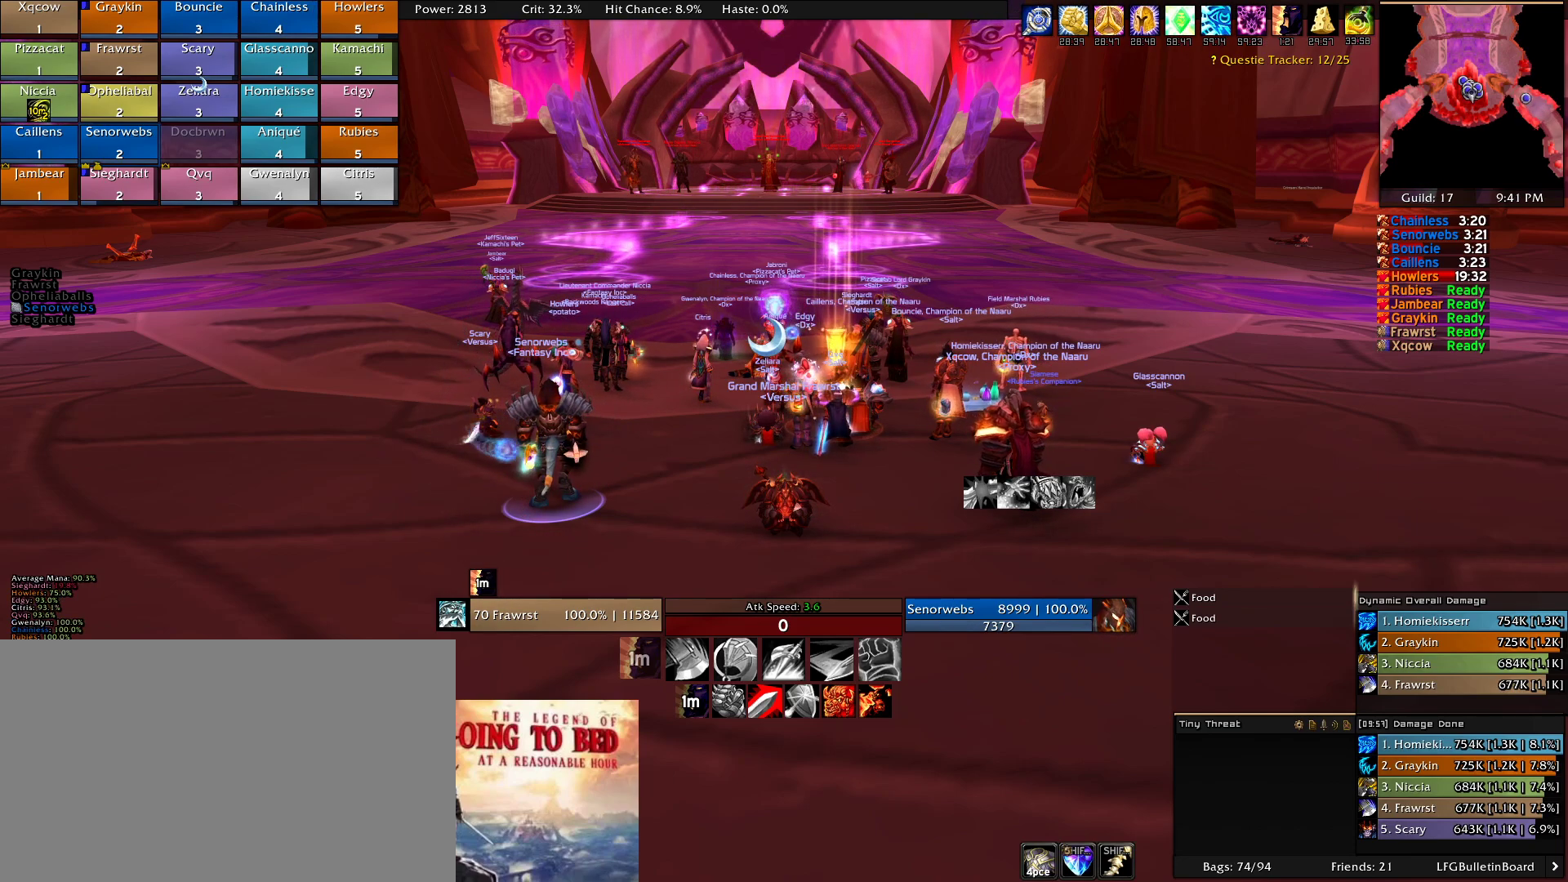
{"keys": [], "mouse": [], "events": []}
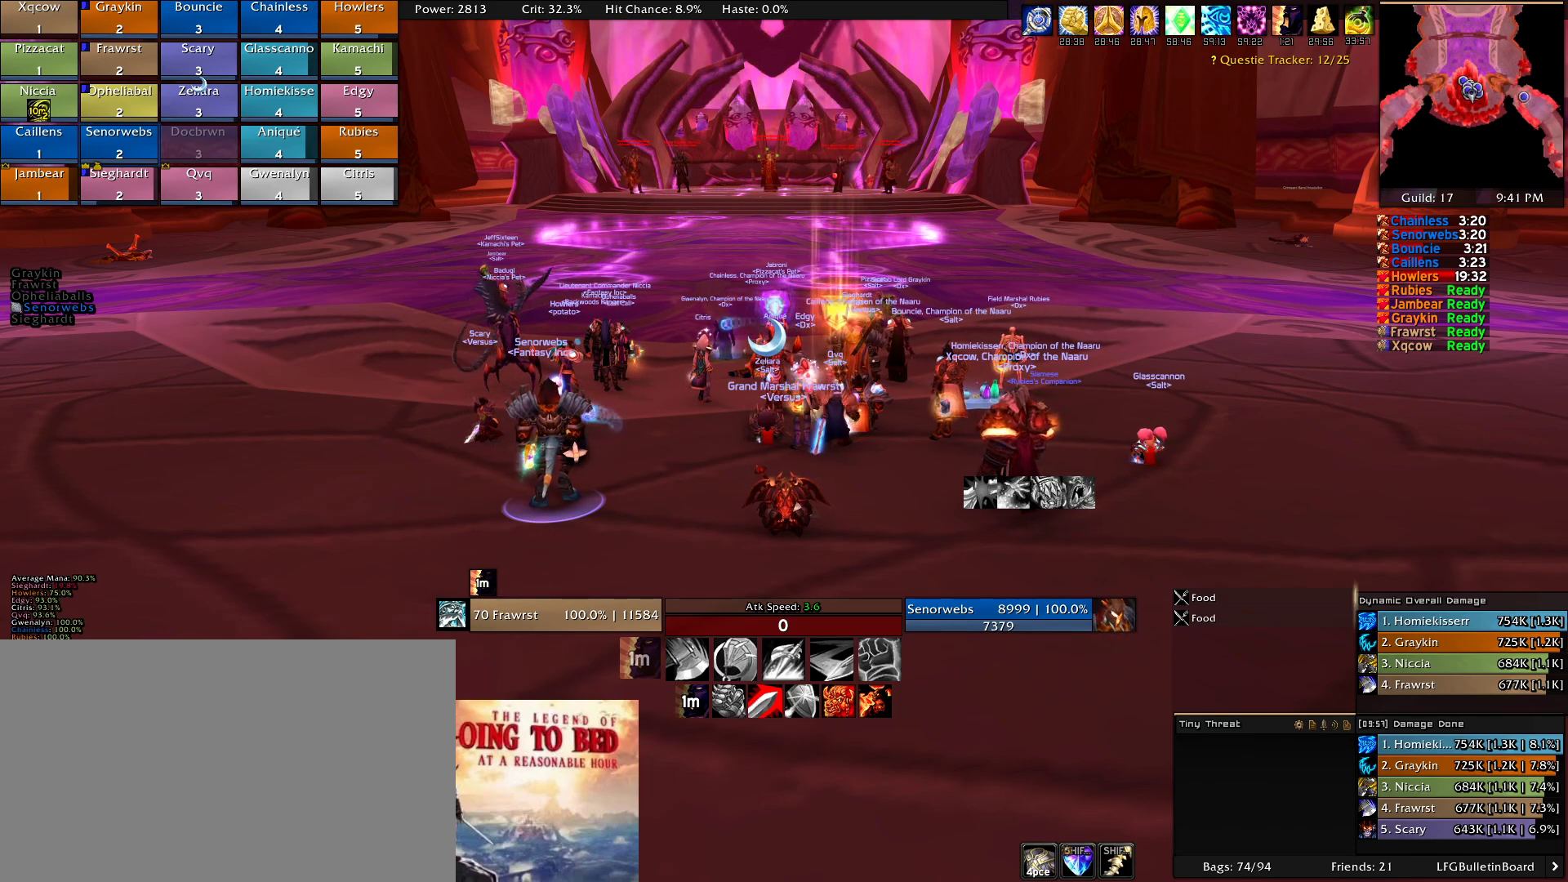
{"keys": [], "mouse": [], "events": [[300, "g", "down"], [400, "g", "up"]]}
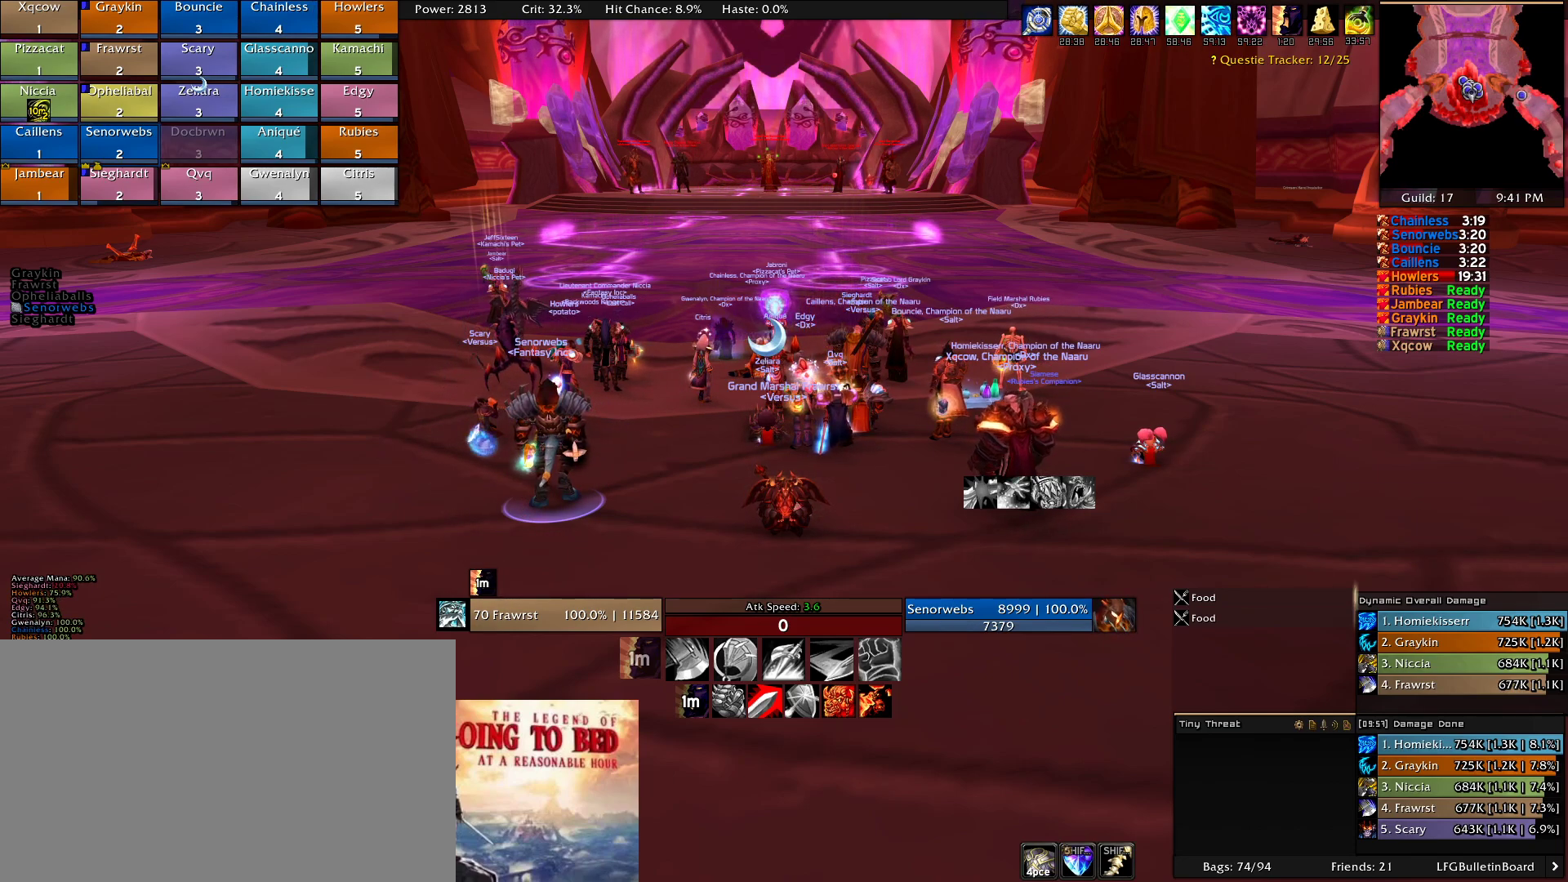
{"keys": [], "mouse": [], "events": []}
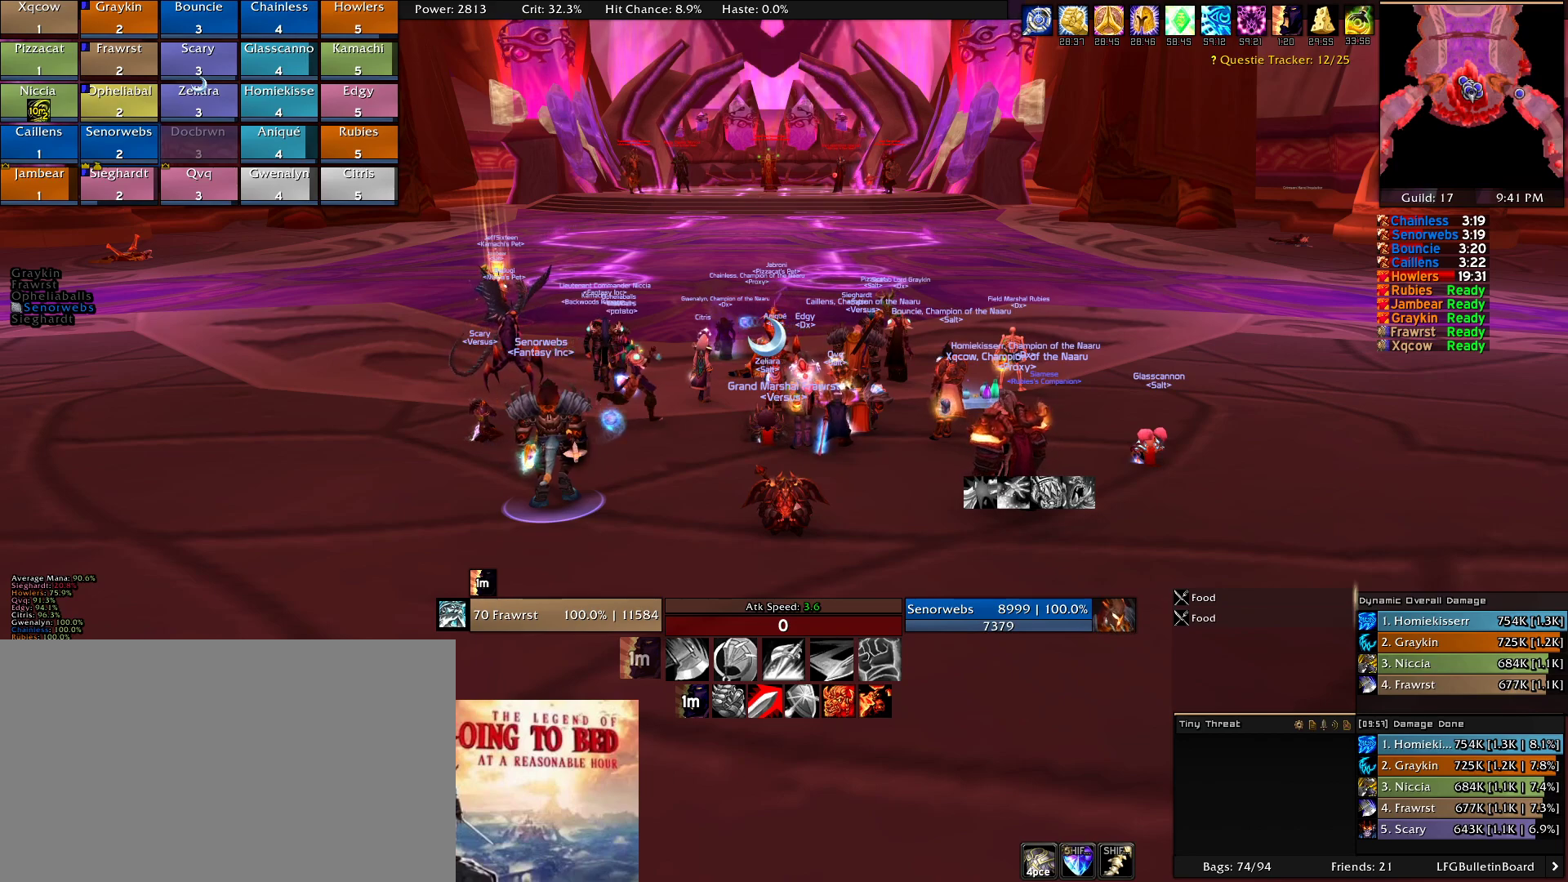
{"keys": [], "mouse": [], "events": []}
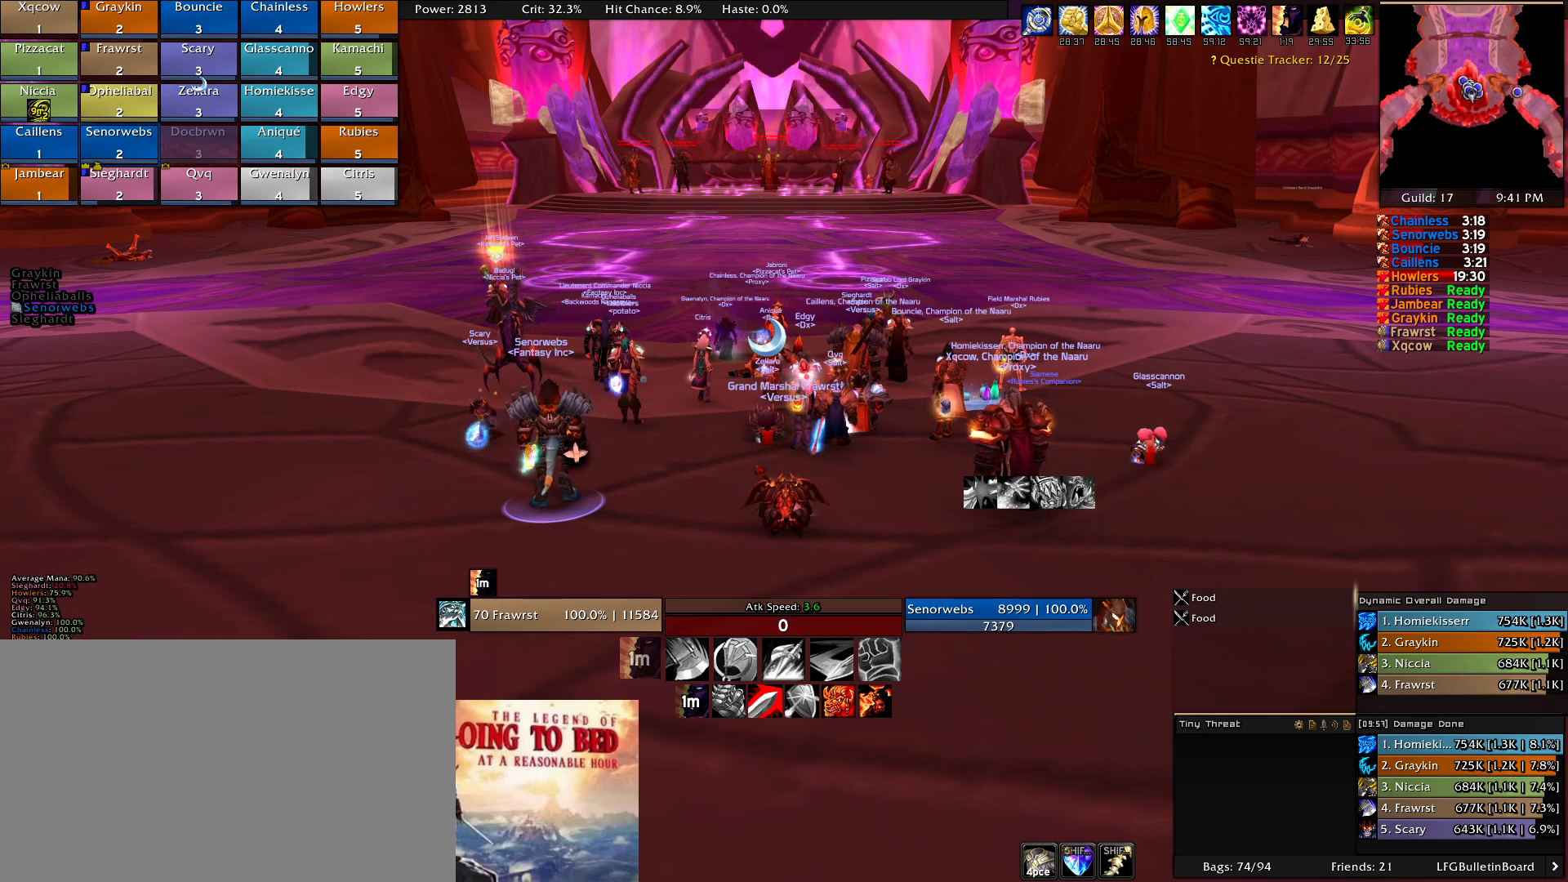
{"keys": [], "mouse": [], "events": []}
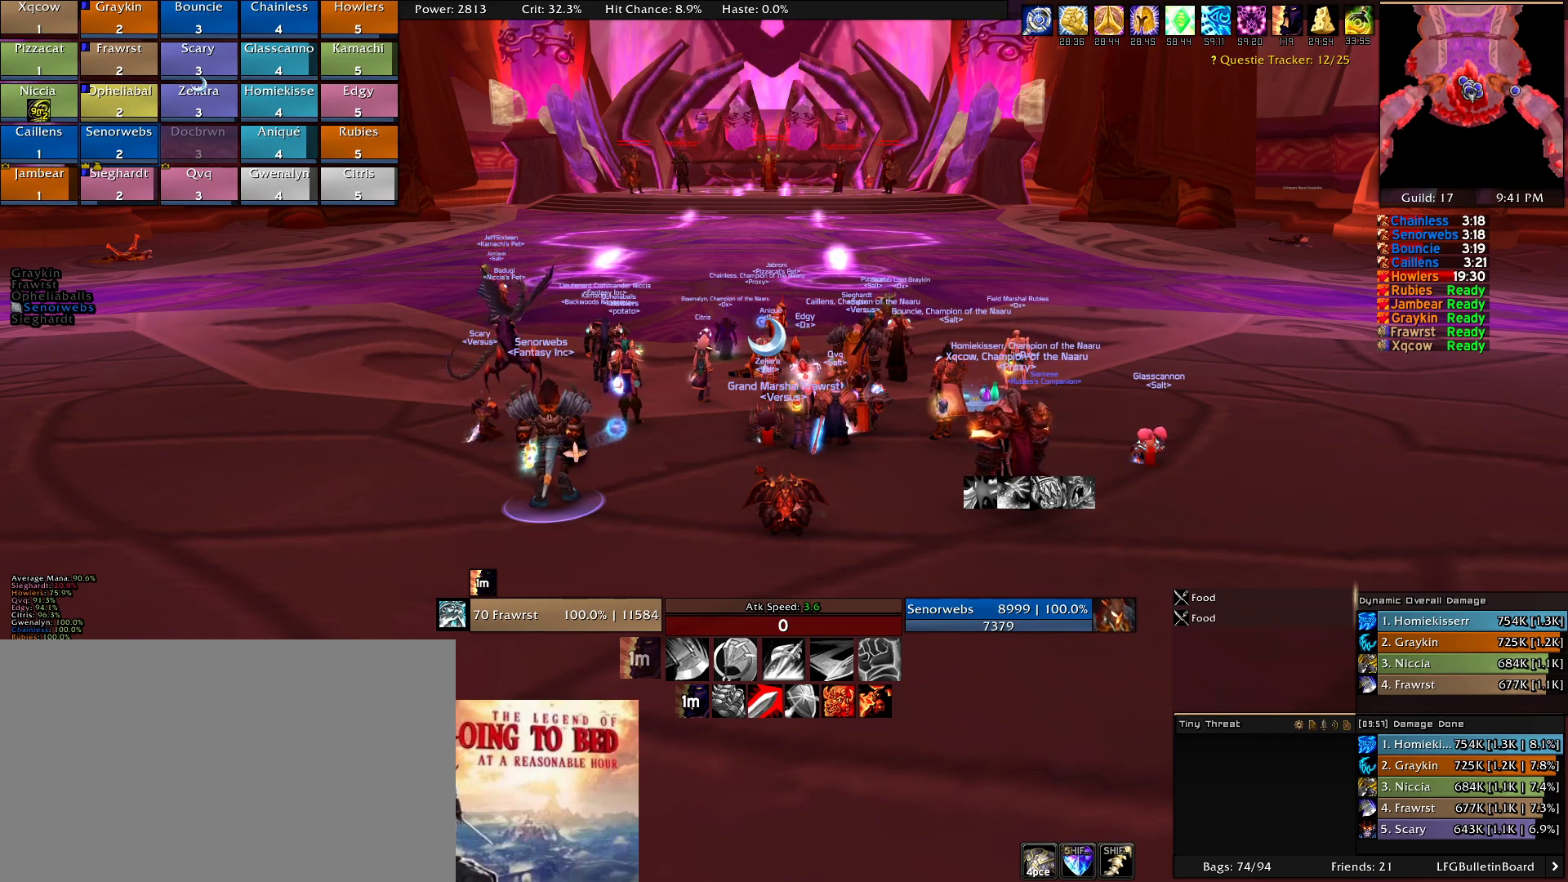
{"keys": [], "mouse": [], "events": []}
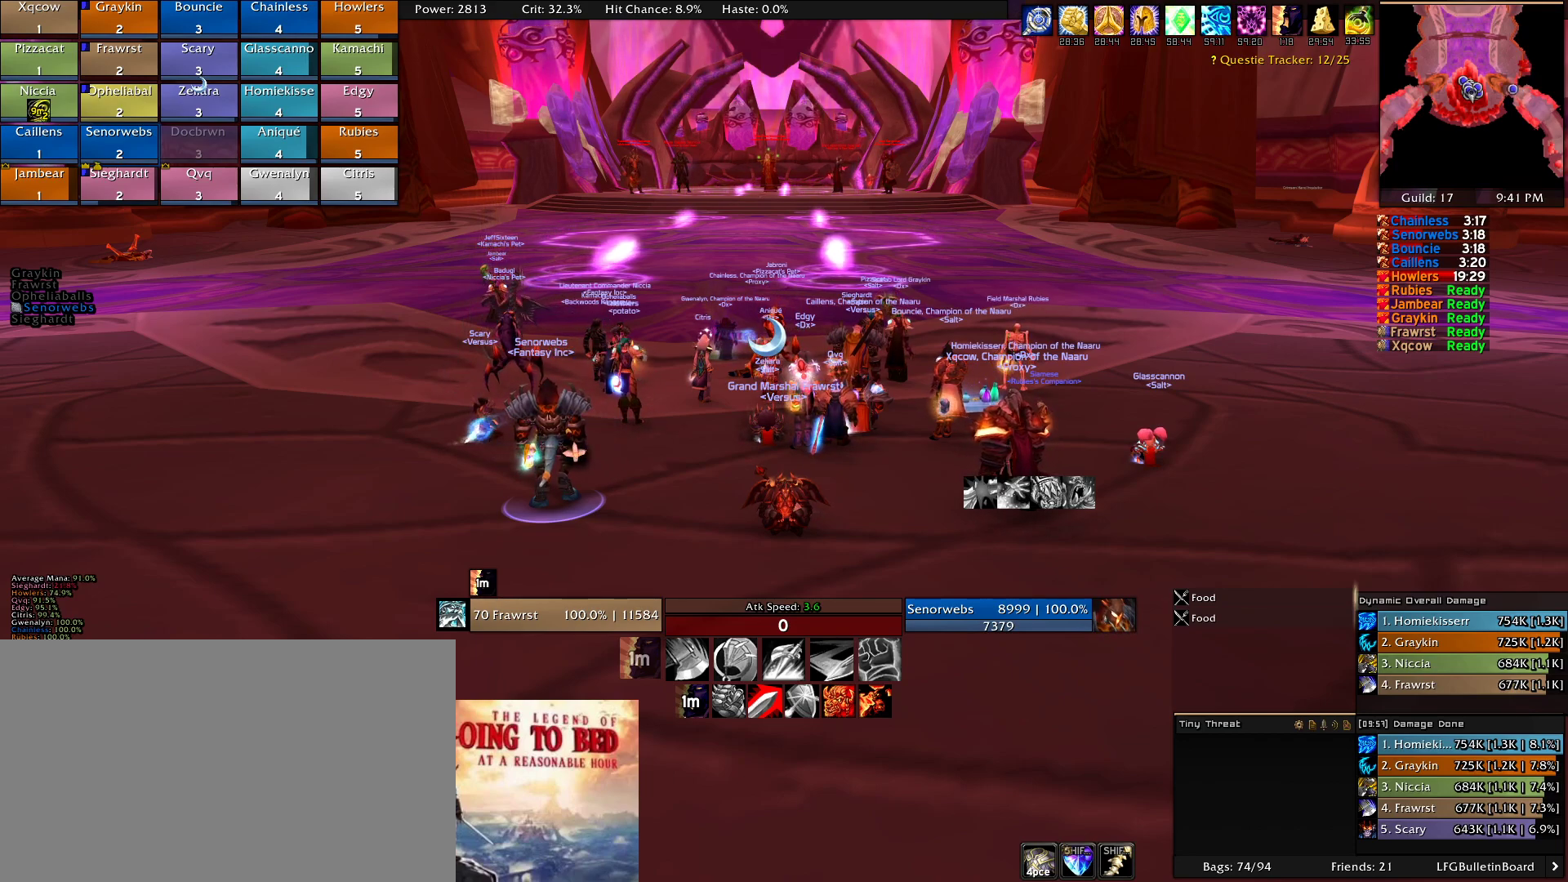
{"keys": [], "mouse": [], "events": []}
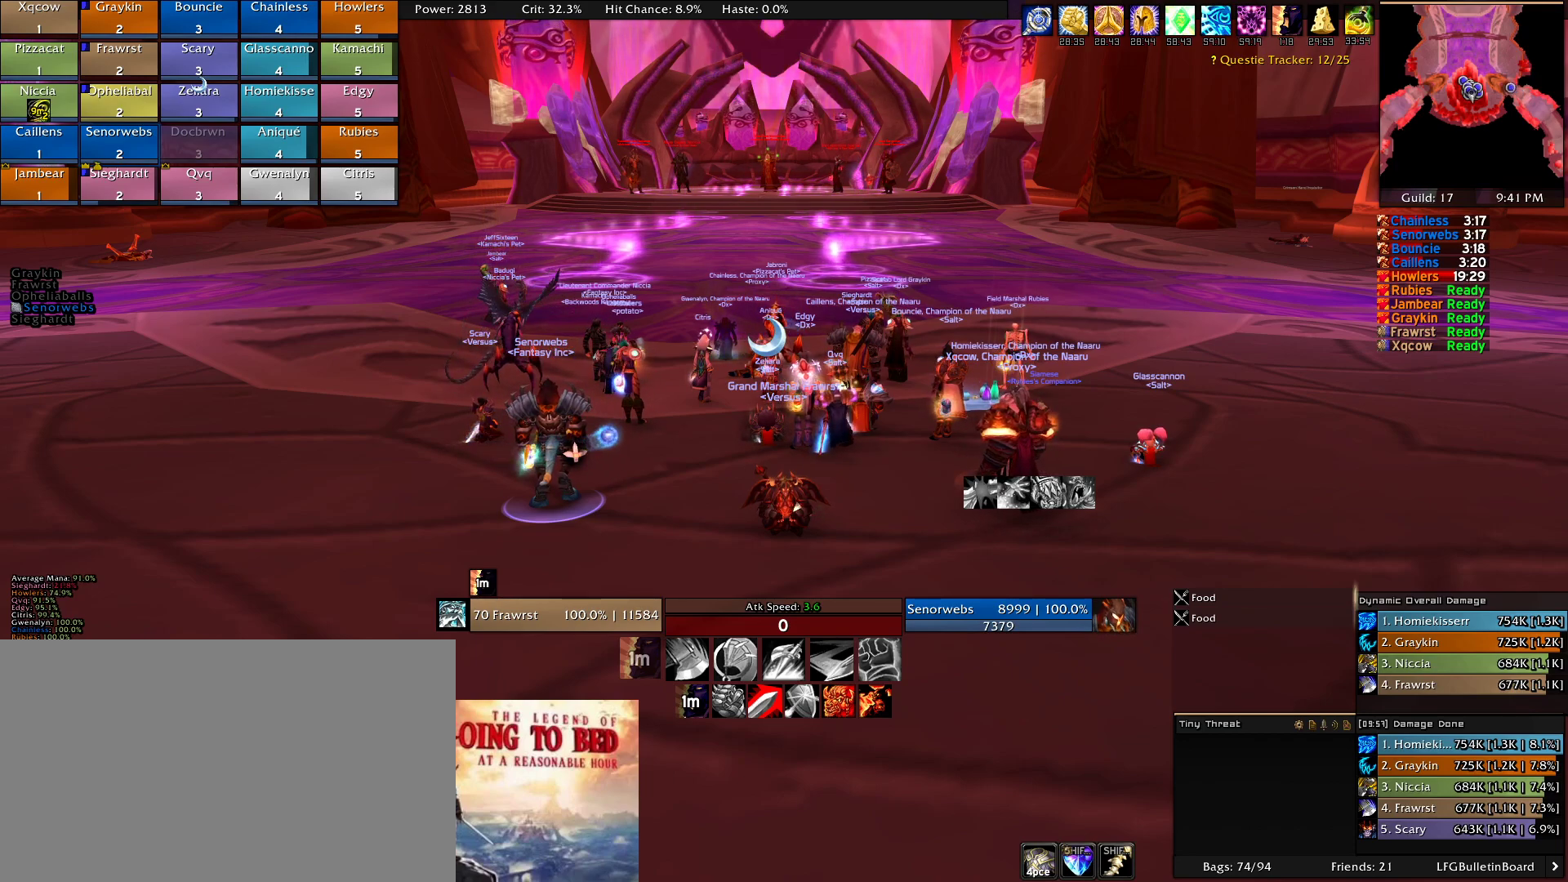
{"keys": [], "mouse": []}
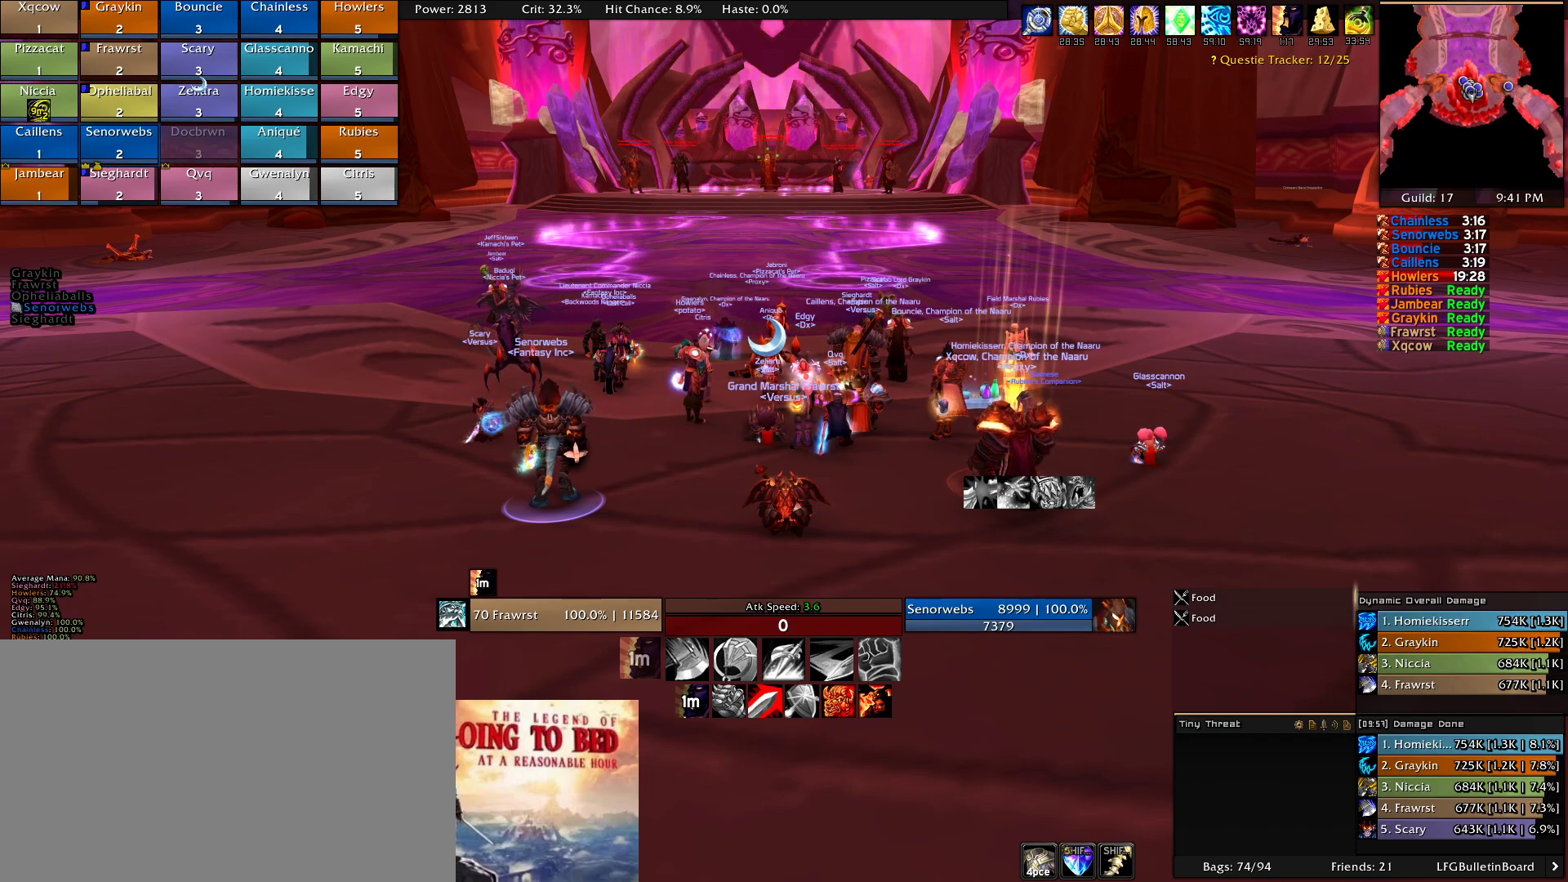
{"keys": [], "mouse": [], "events": [[183, "a", "down"], [283, "a", "up"]]}
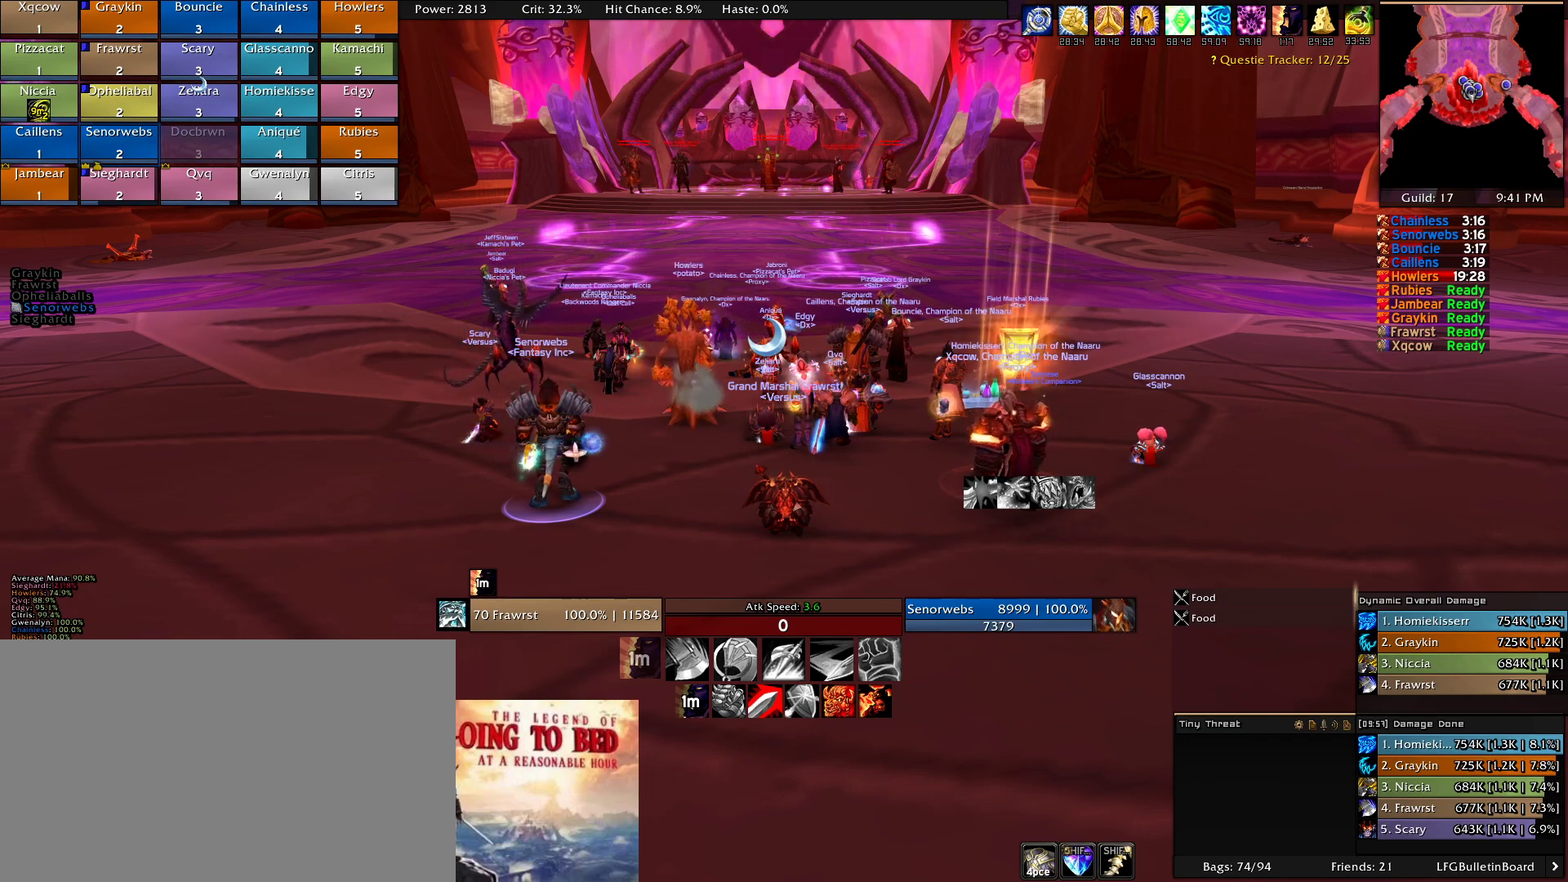
{"keys": [], "mouse": []}